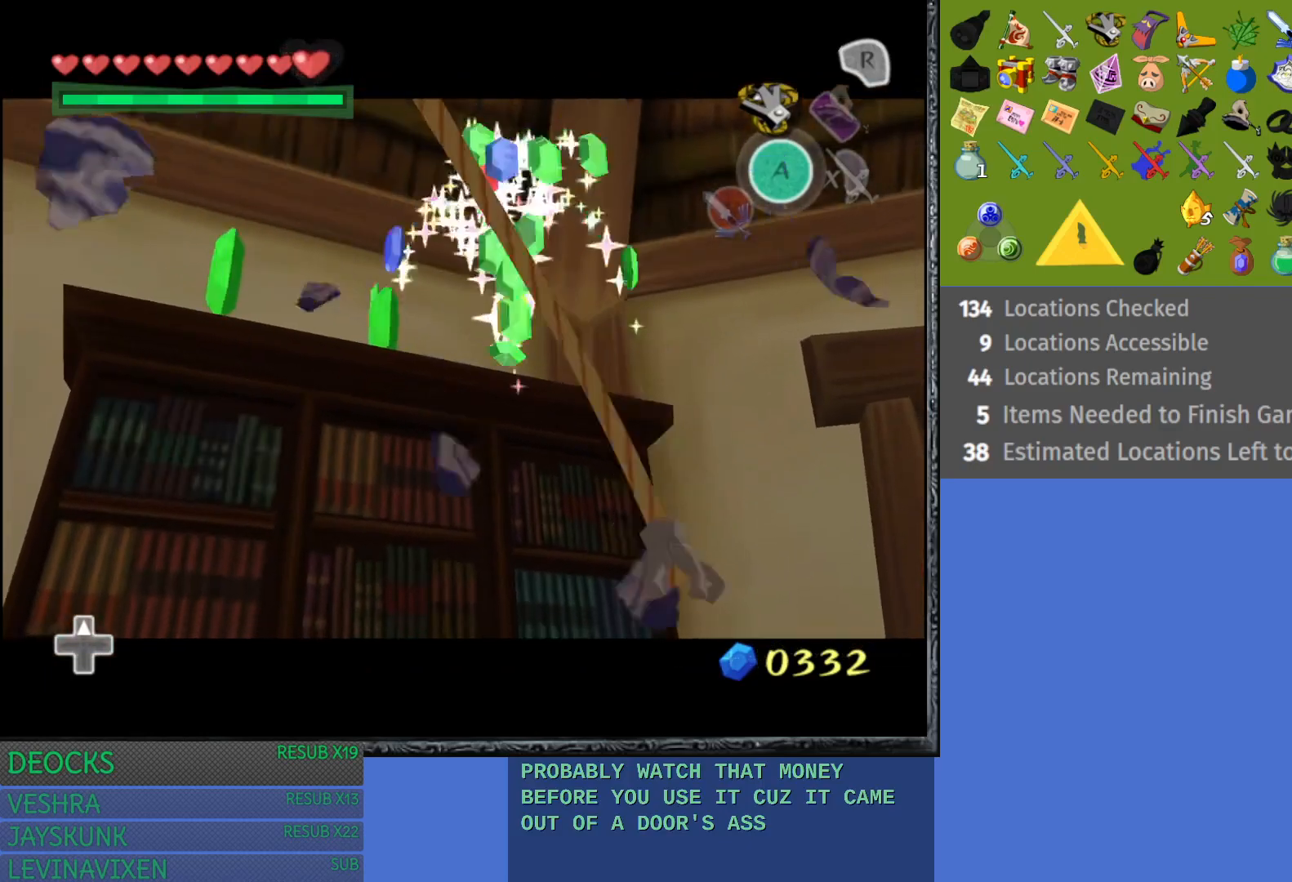
Gameplay with a controller (PlayStation layout); each line is a JSON object with the inputs held at the frame after it. "events" lists button and stick changes between this image and that frame as [ms after this image, input, new state], when the widget could be followed in between. Not read: L3 R3.
{"buttons": [], "left_stick": "center", "right_stick": "center", "events": [[133, "CROSS", "down"], [267, "CROSS", "up"]]}
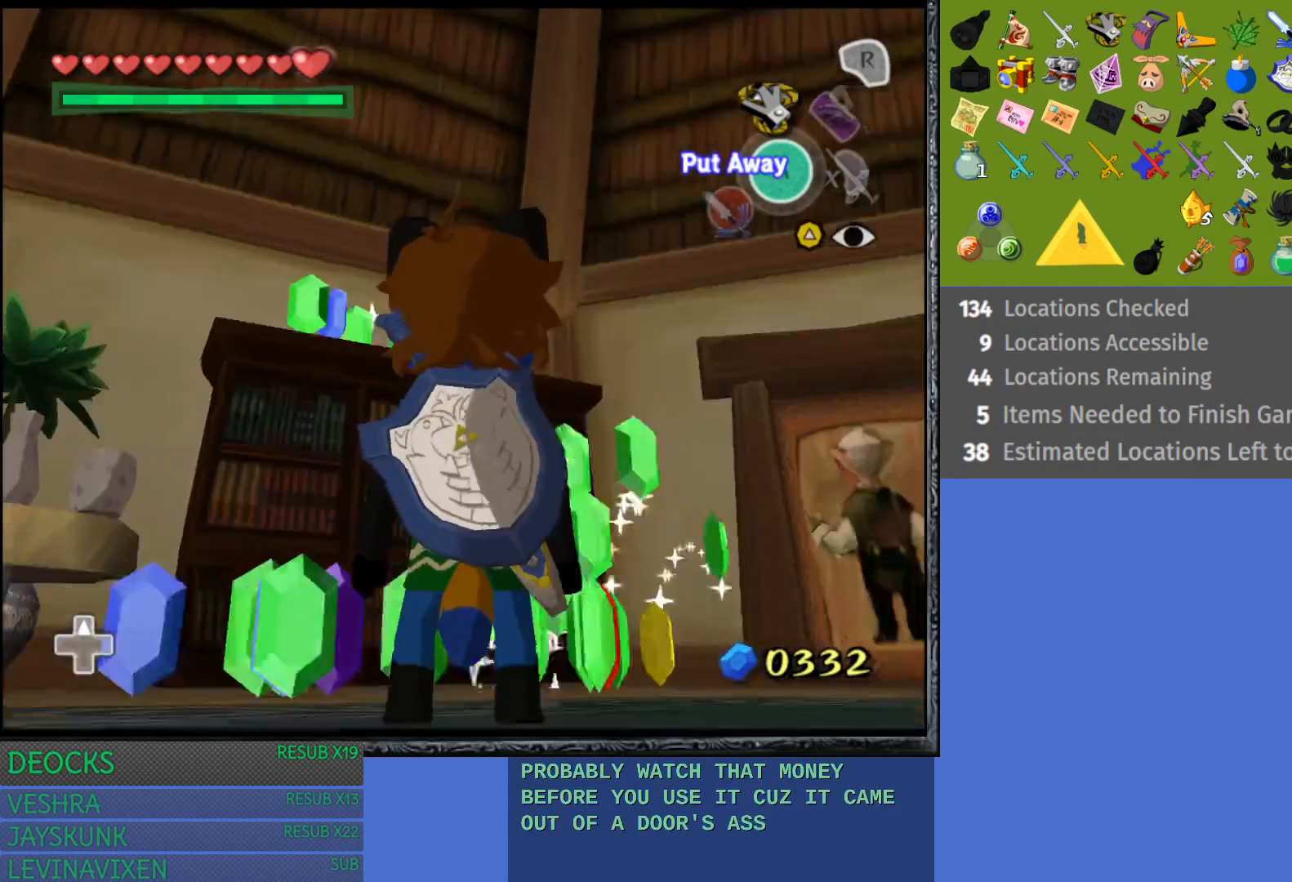
{"buttons": [], "left_stick": "up-left", "right_stick": "center", "events": [[133, "left_stick", "up-left"]]}
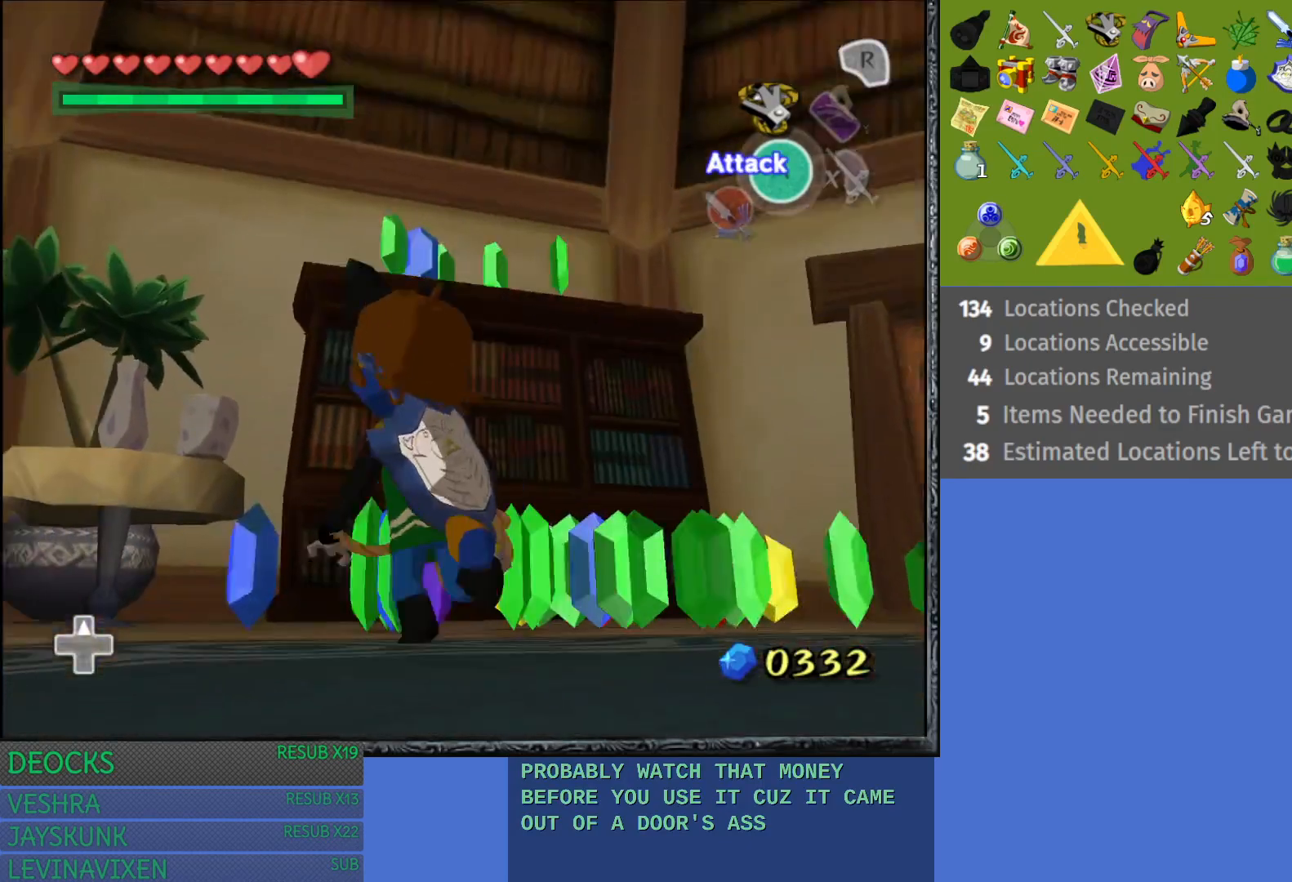
{"buttons": [], "left_stick": "right", "right_stick": "center", "events": [[100, "left_stick", "up-right"], [200, "left_stick", "right"]]}
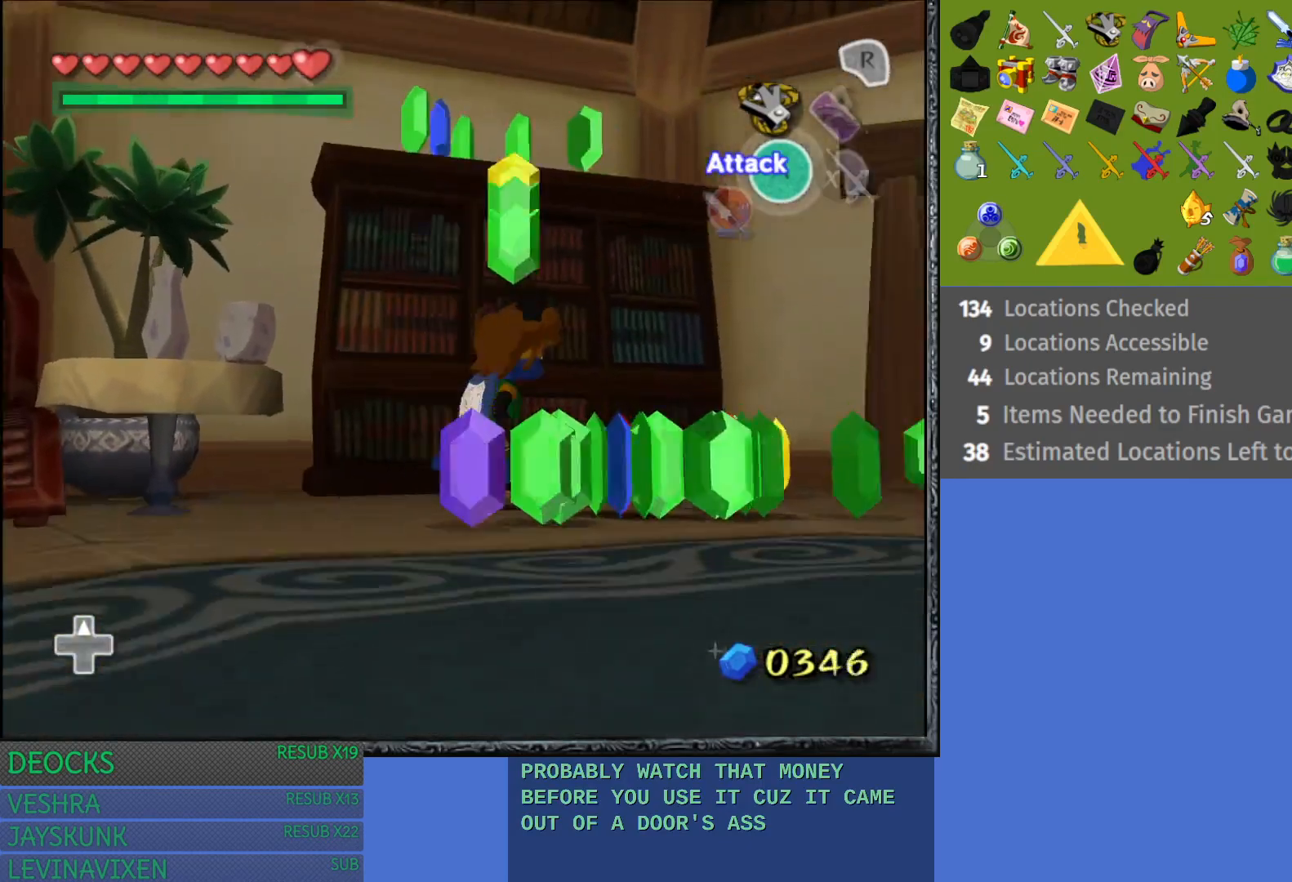
{"buttons": [], "left_stick": "left", "right_stick": "center", "events": [[33, "left_stick", "down-right"], [133, "left_stick", "down"], [333, "left_stick", "down-left"], [500, "left_stick", "left"]]}
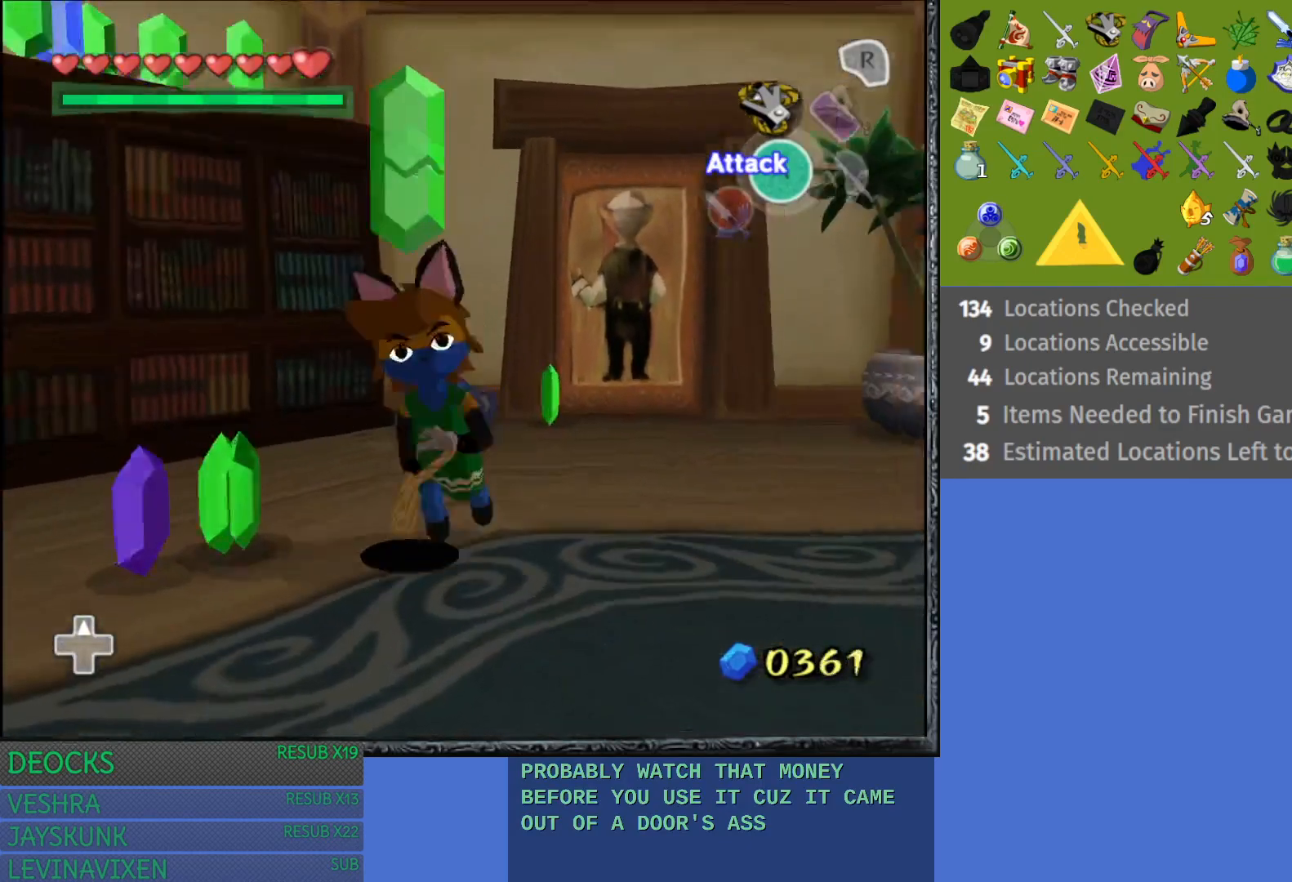
{"buttons": [], "left_stick": "right", "right_stick": "center", "events": [[167, "left_stick", "up"], [267, "left_stick", "right"]]}
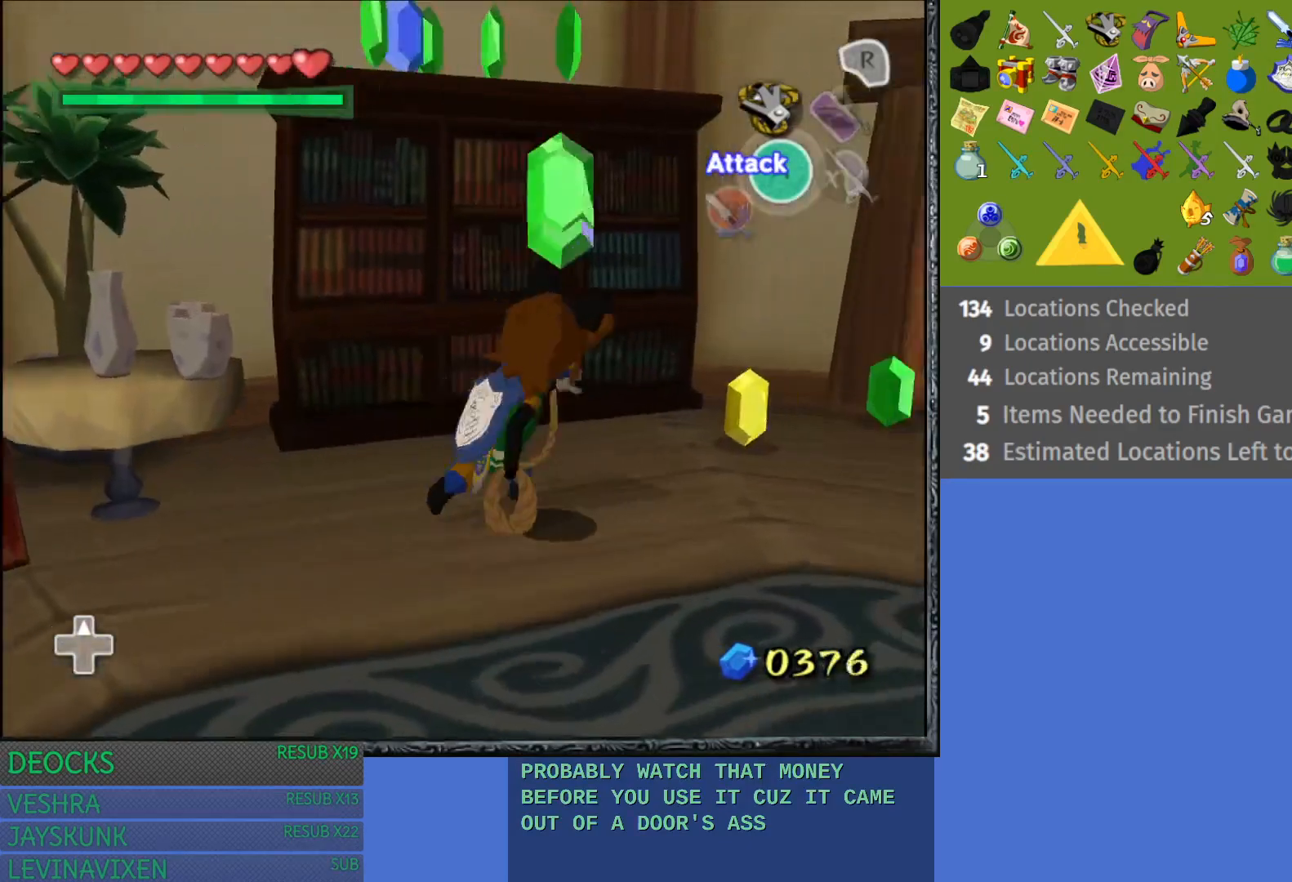
{"buttons": [], "left_stick": "right", "right_stick": "center", "events": [[117, "left_stick", "up-right"], [383, "left_stick", "right"]]}
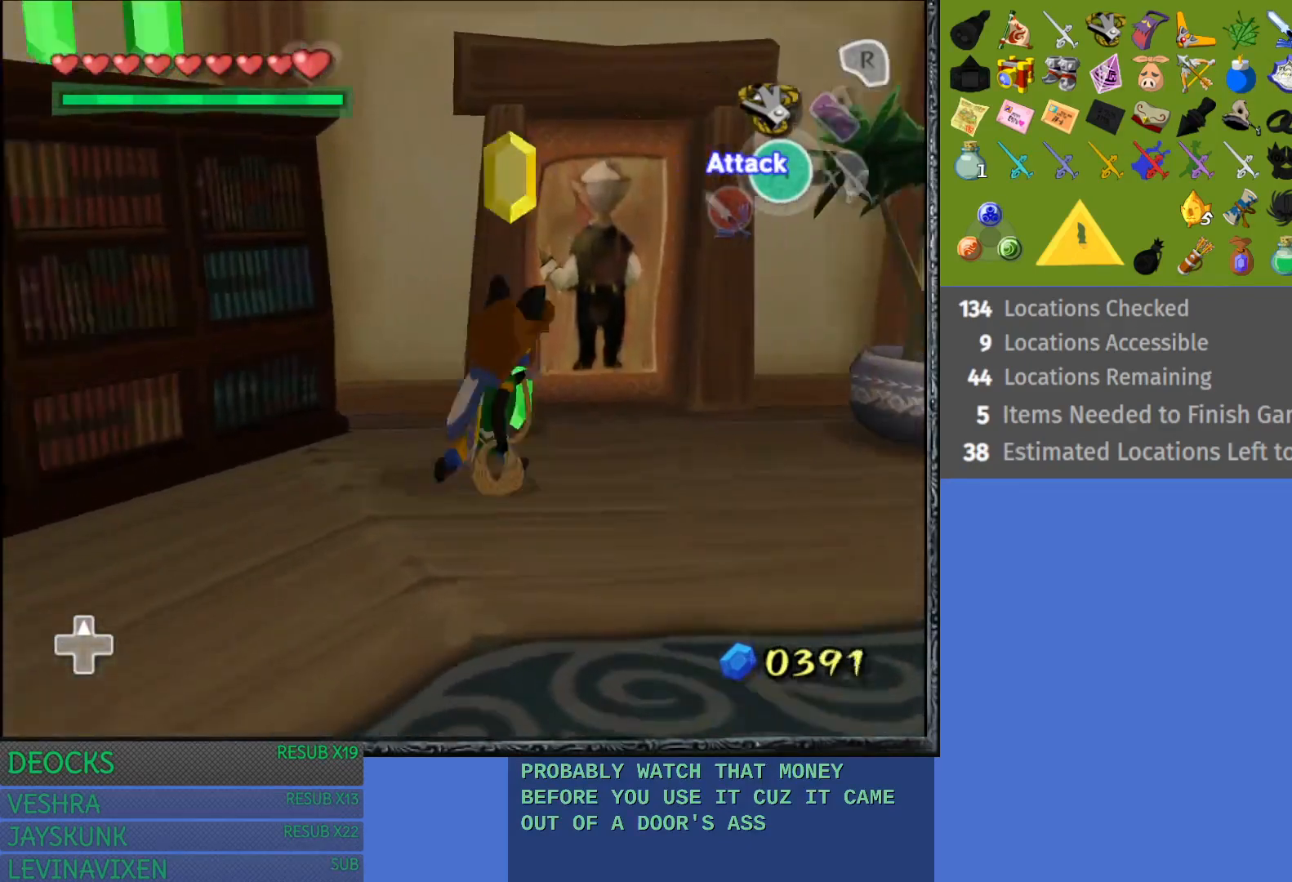
{"buttons": [], "left_stick": "left", "right_stick": "center", "events": [[150, "left_stick", "down-left"], [467, "left_stick", "left"]]}
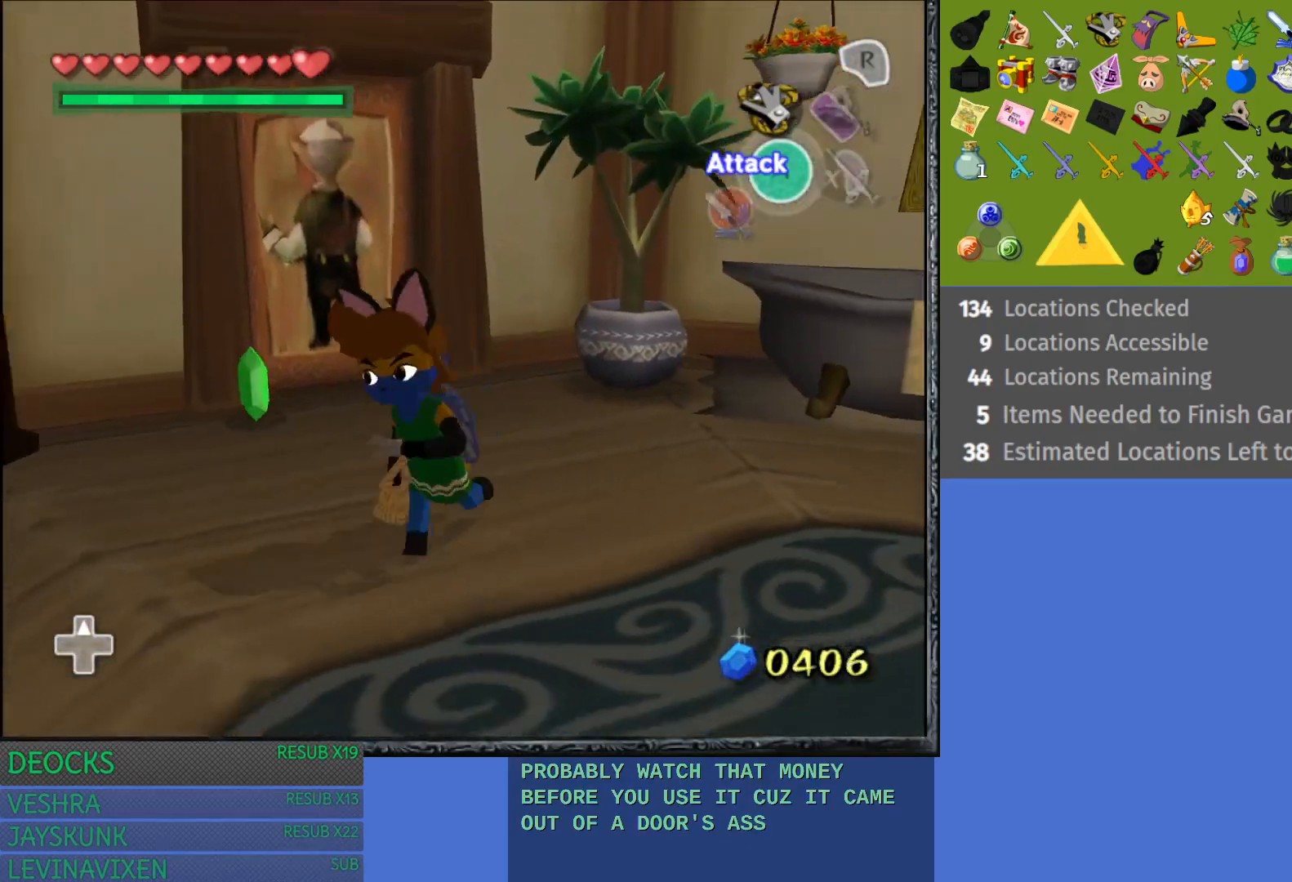
{"buttons": [], "left_stick": "down", "right_stick": "center", "events": [[17, "left_stick", "up-left"], [83, "left_stick", "up"], [217, "left_stick", "up-right"], [450, "left_stick", "down-right"], [500, "left_stick", "down"]]}
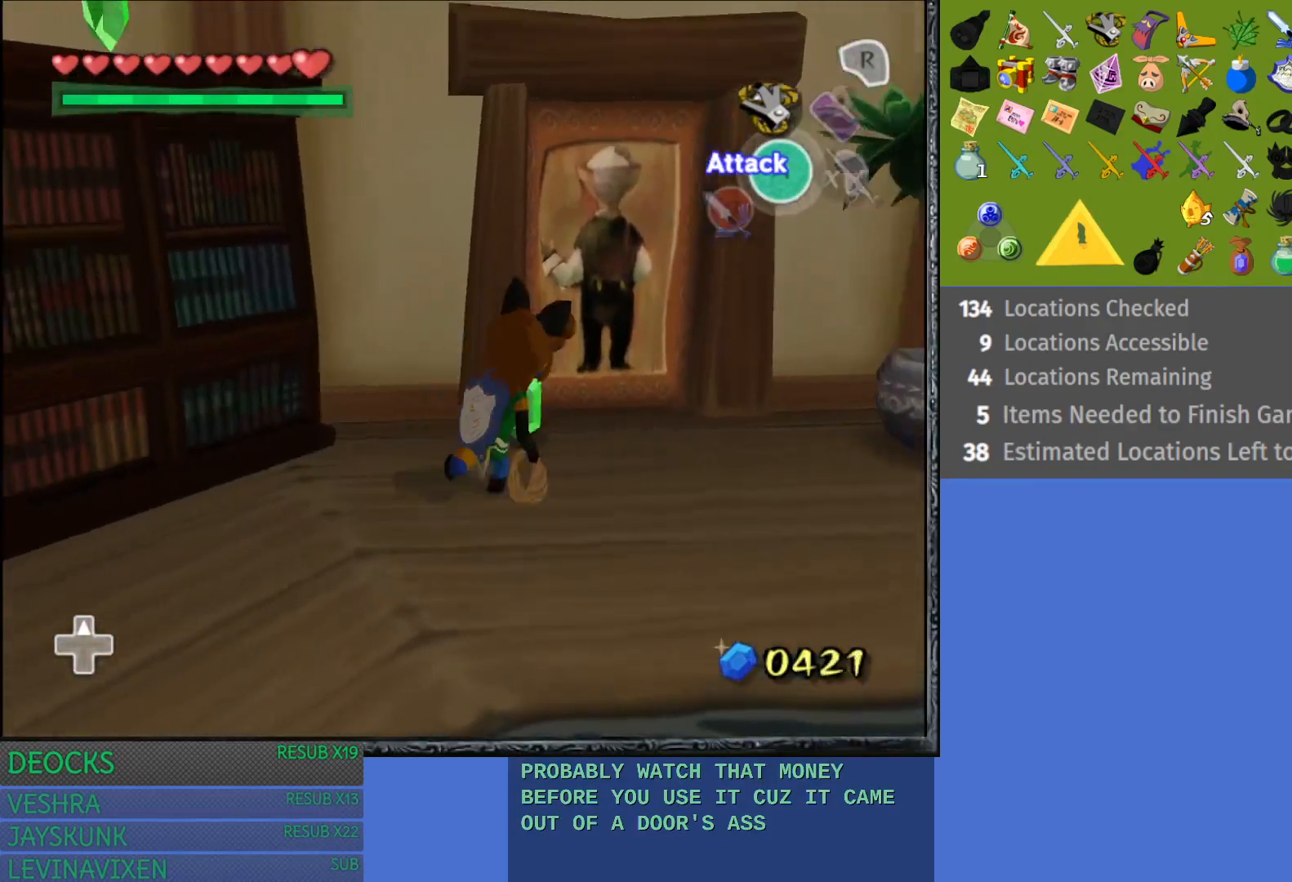
{"buttons": [], "left_stick": "down-left", "right_stick": "center", "events": [[217, "left_stick", "down-left"]]}
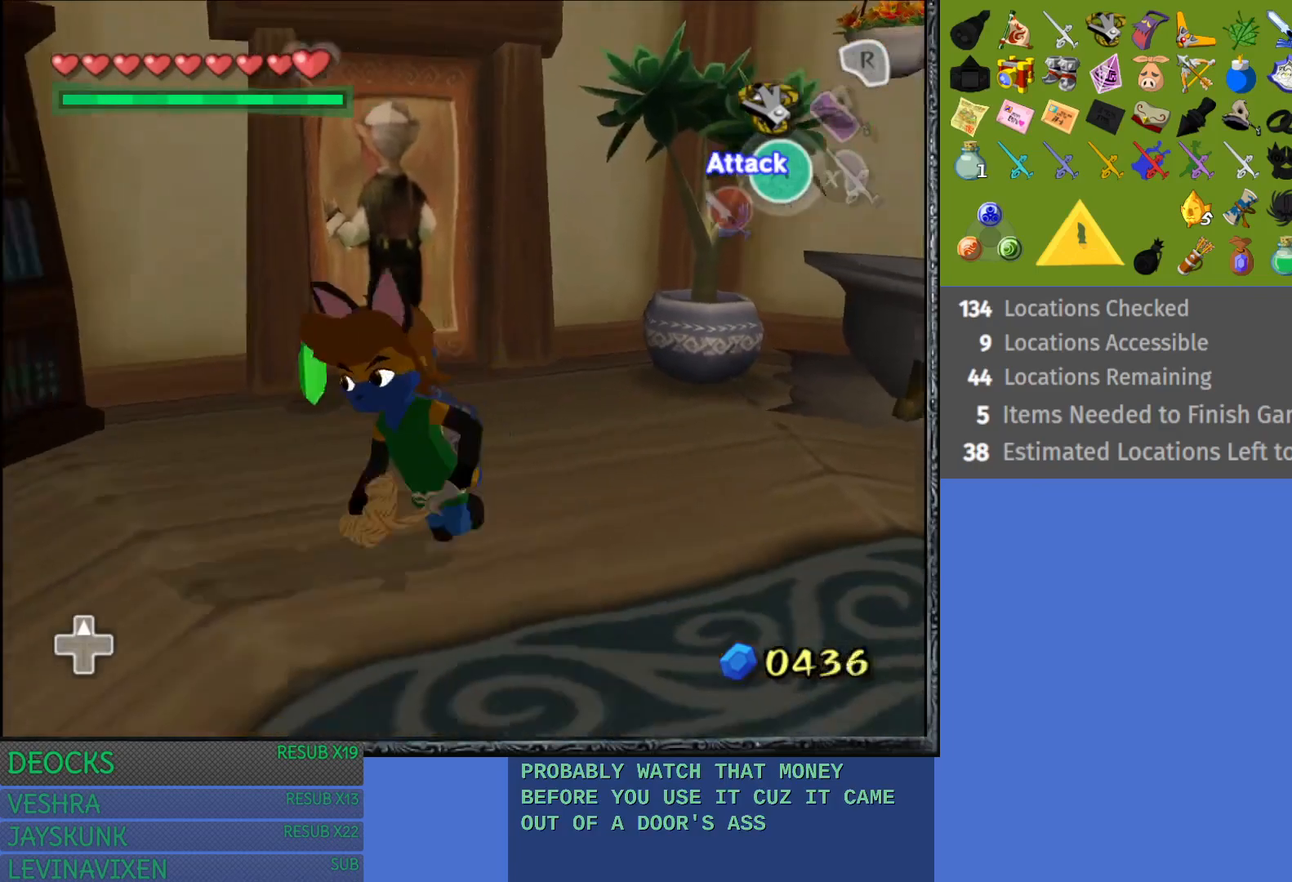
{"buttons": [], "left_stick": "up-right", "right_stick": "center", "events": [[117, "left_stick", "up"], [250, "left_stick", "up-right"]]}
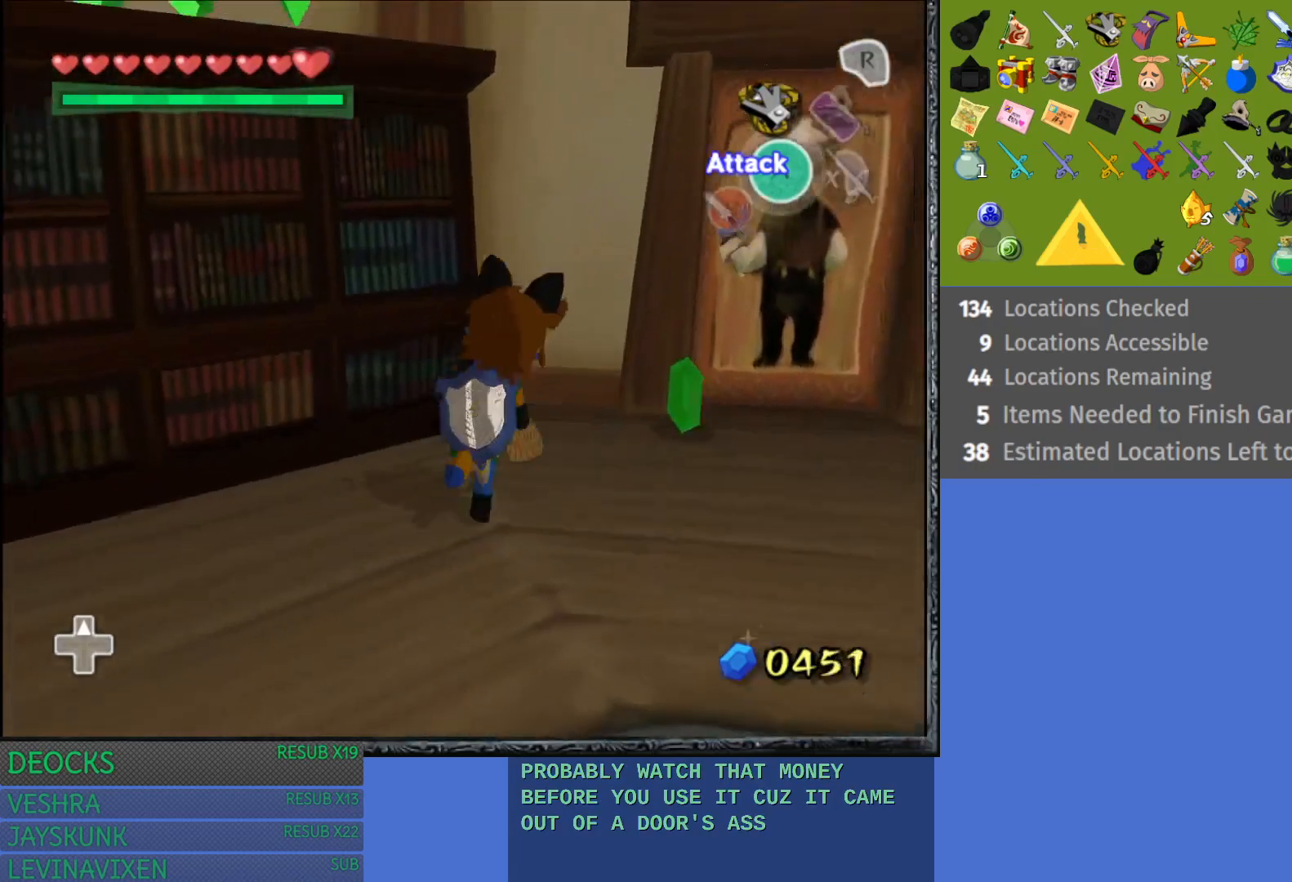
{"buttons": [], "left_stick": "down-left", "right_stick": "center", "events": [[367, "left_stick", "up-left"], [483, "left_stick", "down-left"]]}
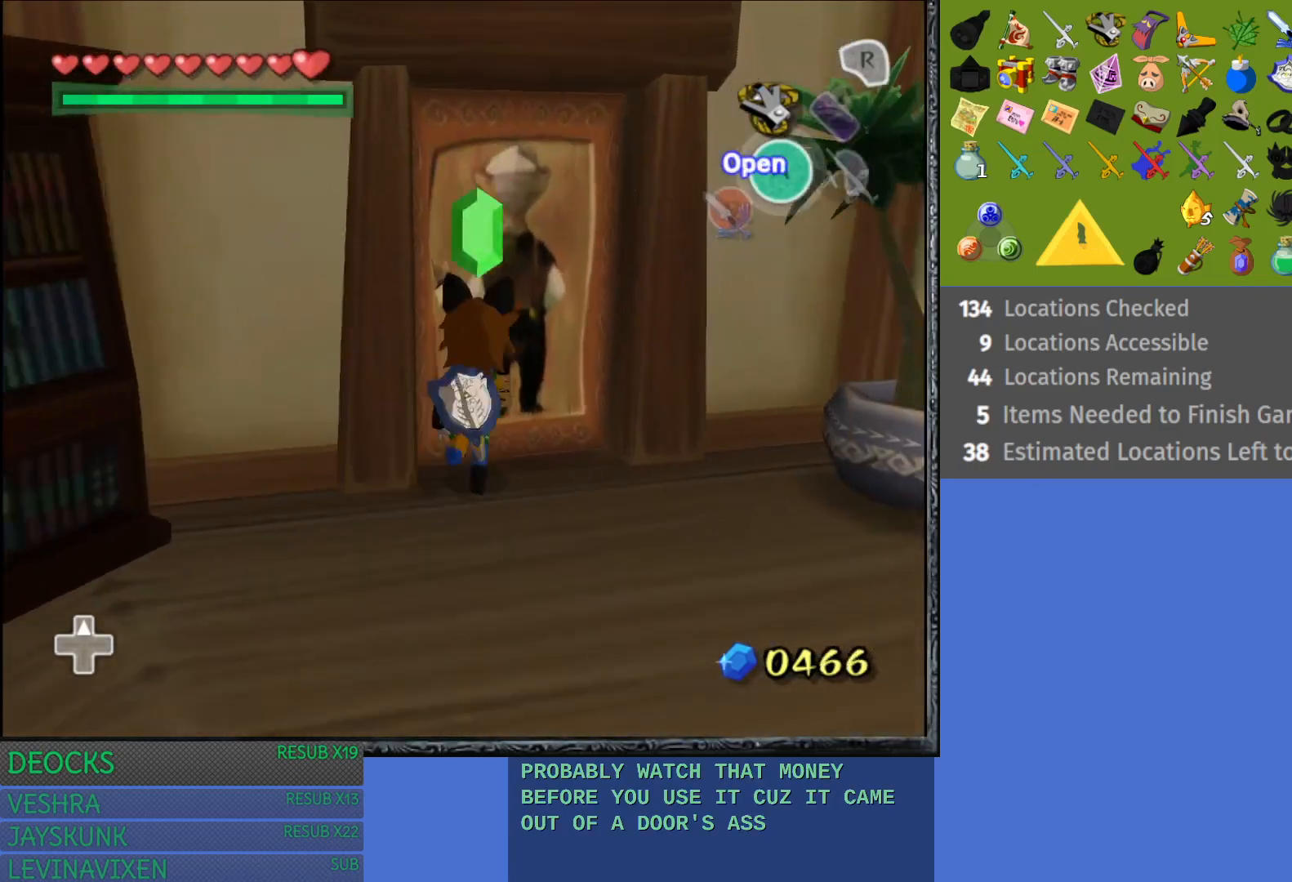
{"buttons": [], "left_stick": "down-left", "right_stick": "center", "events": [[283, "left_stick", "down"], [467, "left_stick", "down-left"]]}
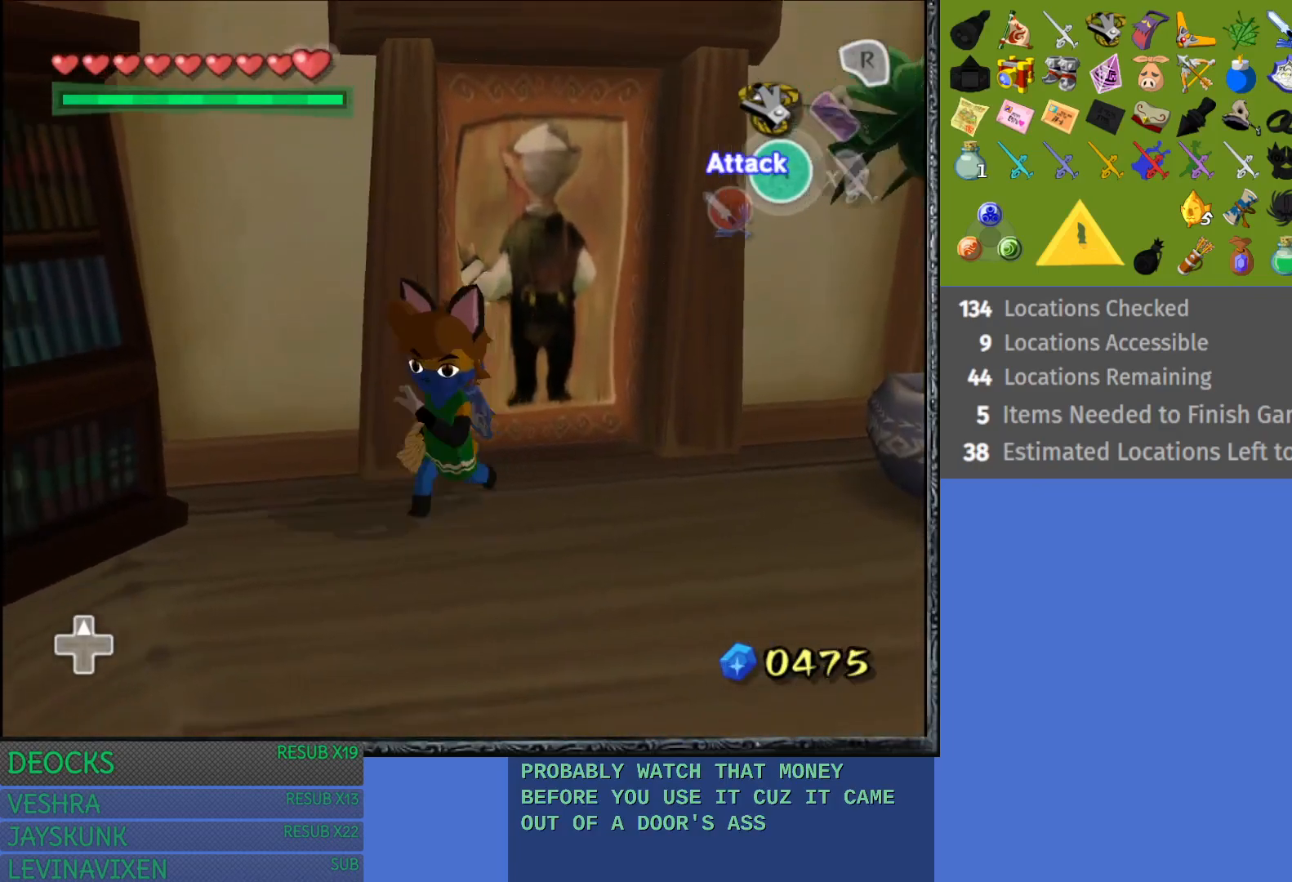
{"buttons": [], "left_stick": "left", "right_stick": "center", "events": [[450, "left_stick", "left"]]}
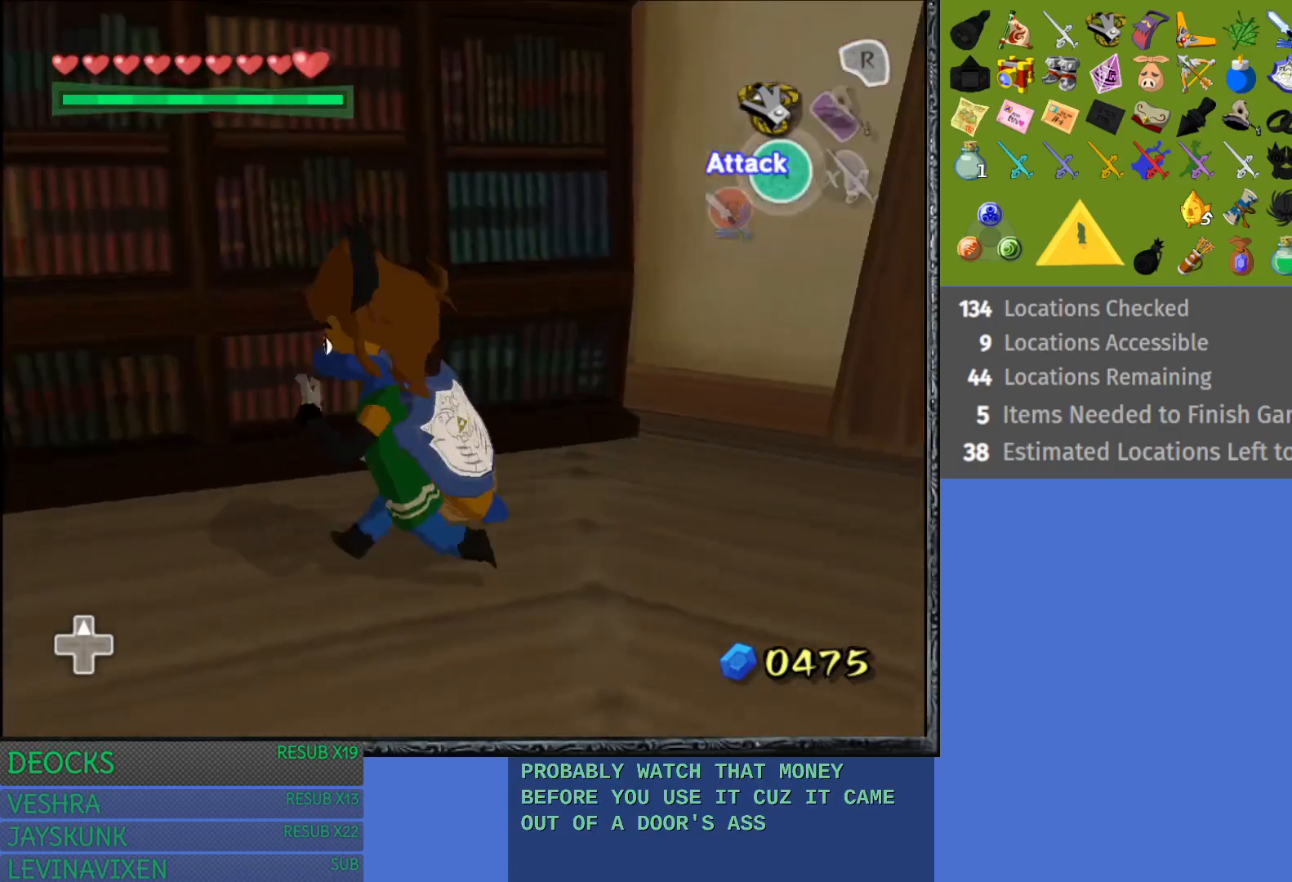
{"buttons": [], "left_stick": "up", "right_stick": "center", "events": [[100, "left_stick", "up"]]}
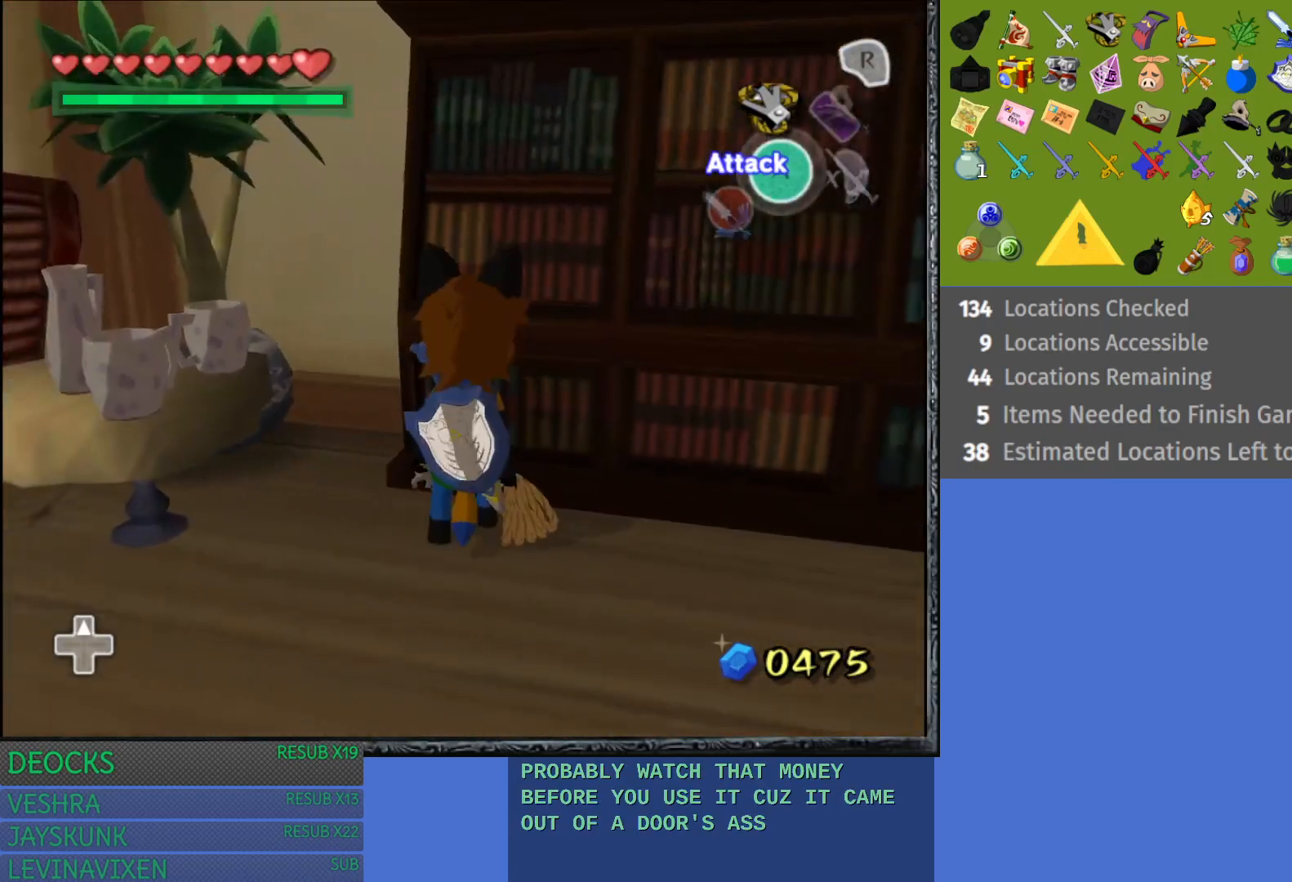
{"buttons": [], "left_stick": "left", "right_stick": "center", "events": [[300, "left_stick", "left"]]}
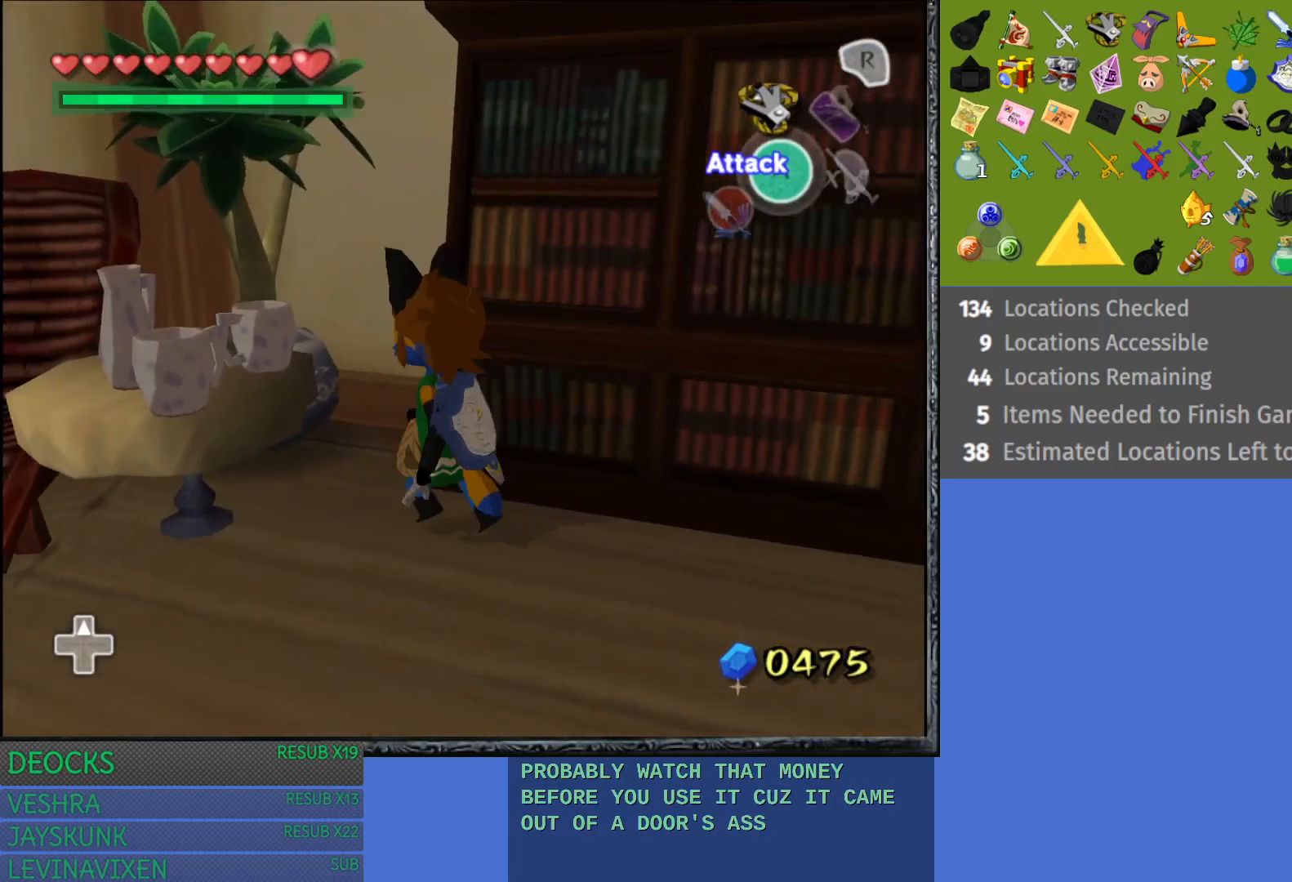
{"buttons": [], "left_stick": "up-left", "right_stick": "center", "events": [[417, "left_stick", "up-left"]]}
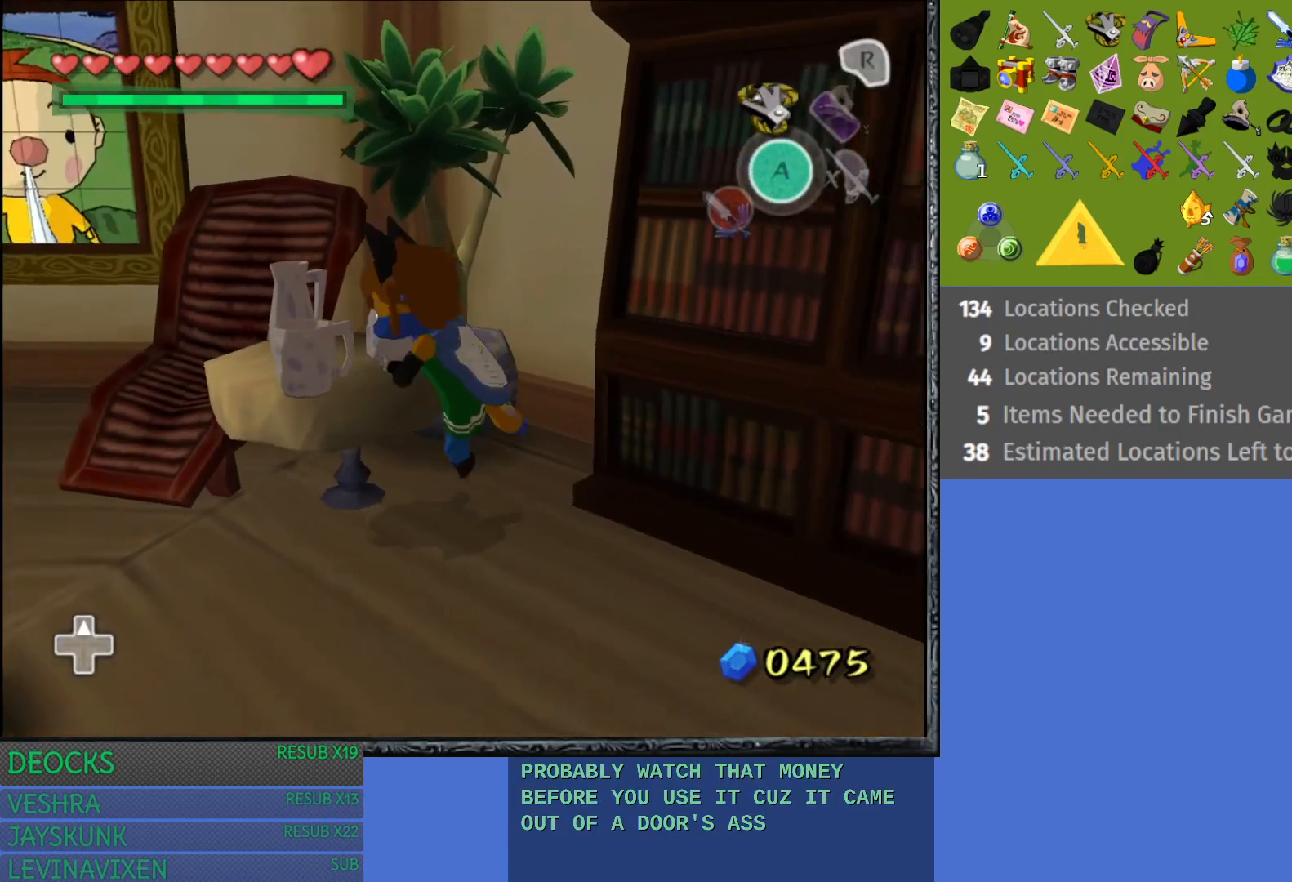
{"buttons": [], "left_stick": "up-left", "right_stick": "center", "events": []}
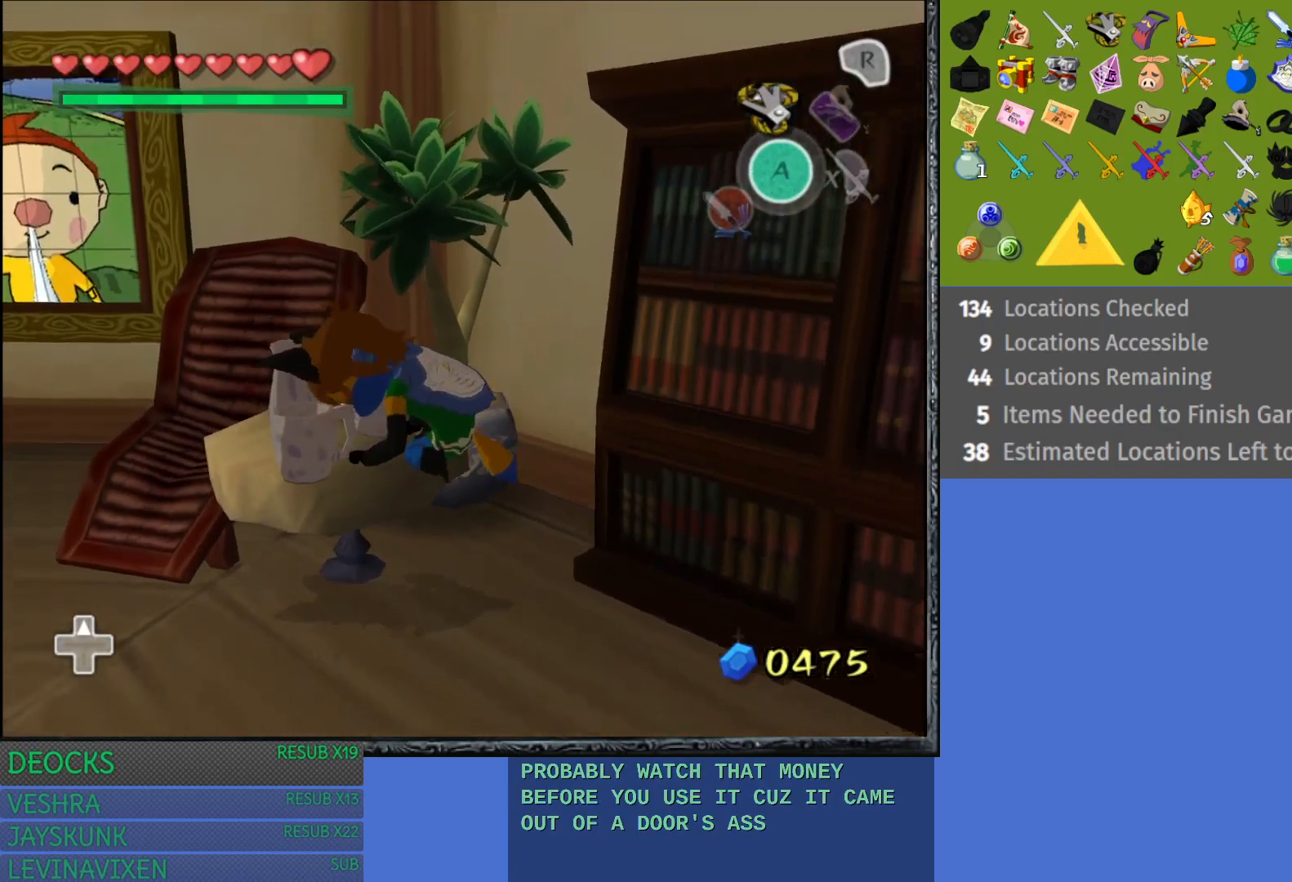
{"buttons": [], "left_stick": "center", "right_stick": "center", "events": [[433, "left_stick", "center"]]}
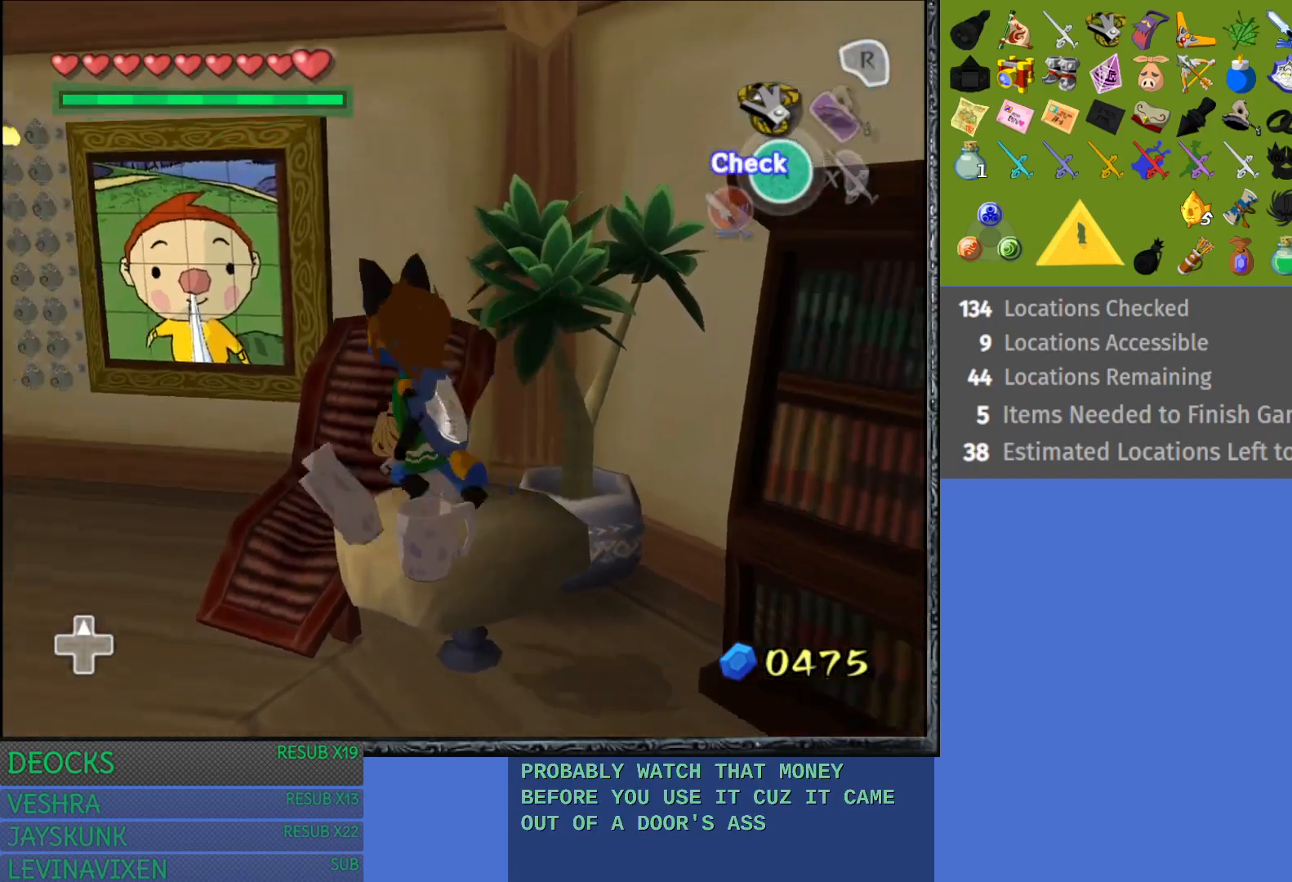
{"buttons": [], "left_stick": "right", "right_stick": "center", "events": [[333, "left_stick", "right"]]}
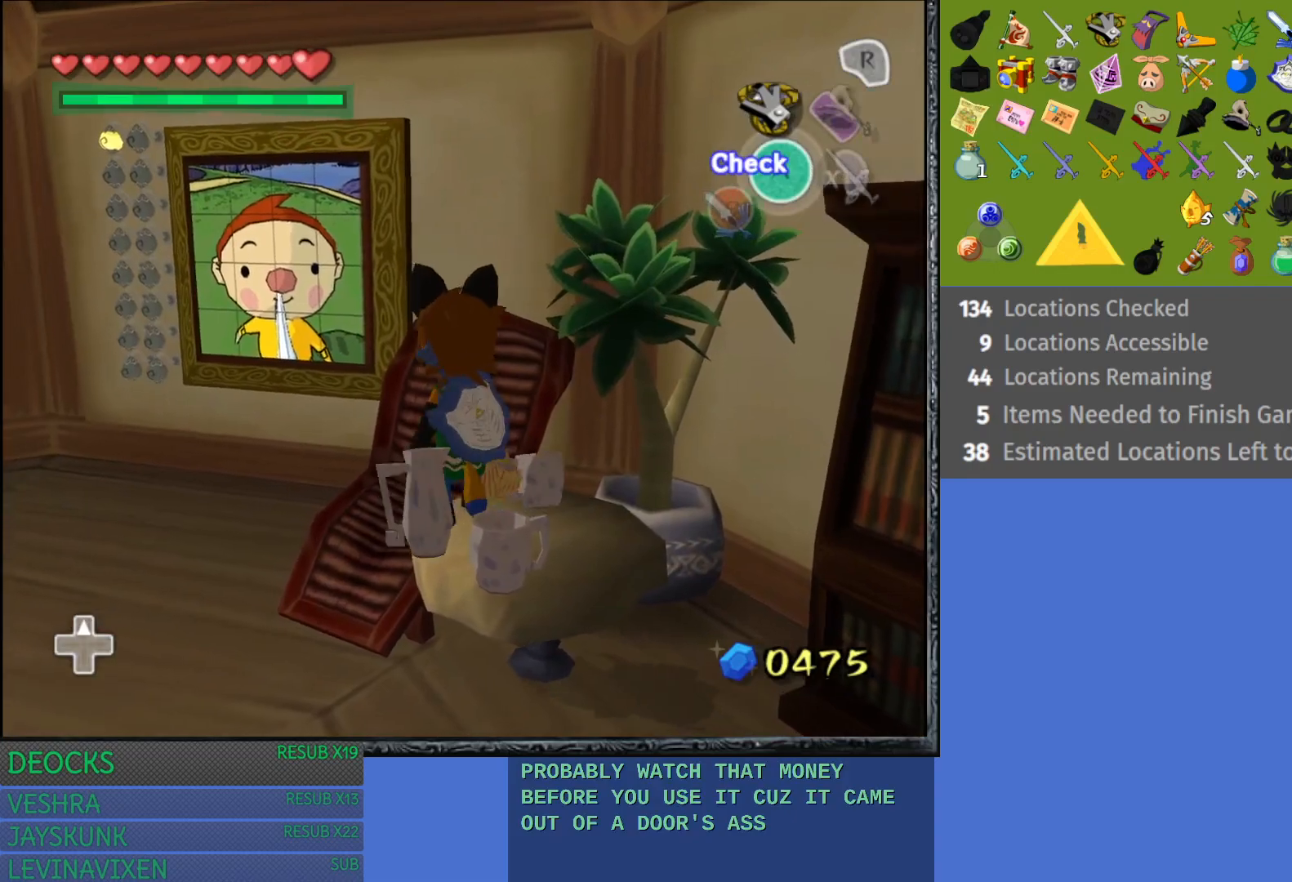
{"buttons": [], "left_stick": "down-right", "right_stick": "center", "events": [[17, "left_stick", "center"], [333, "left_stick", "down-right"]]}
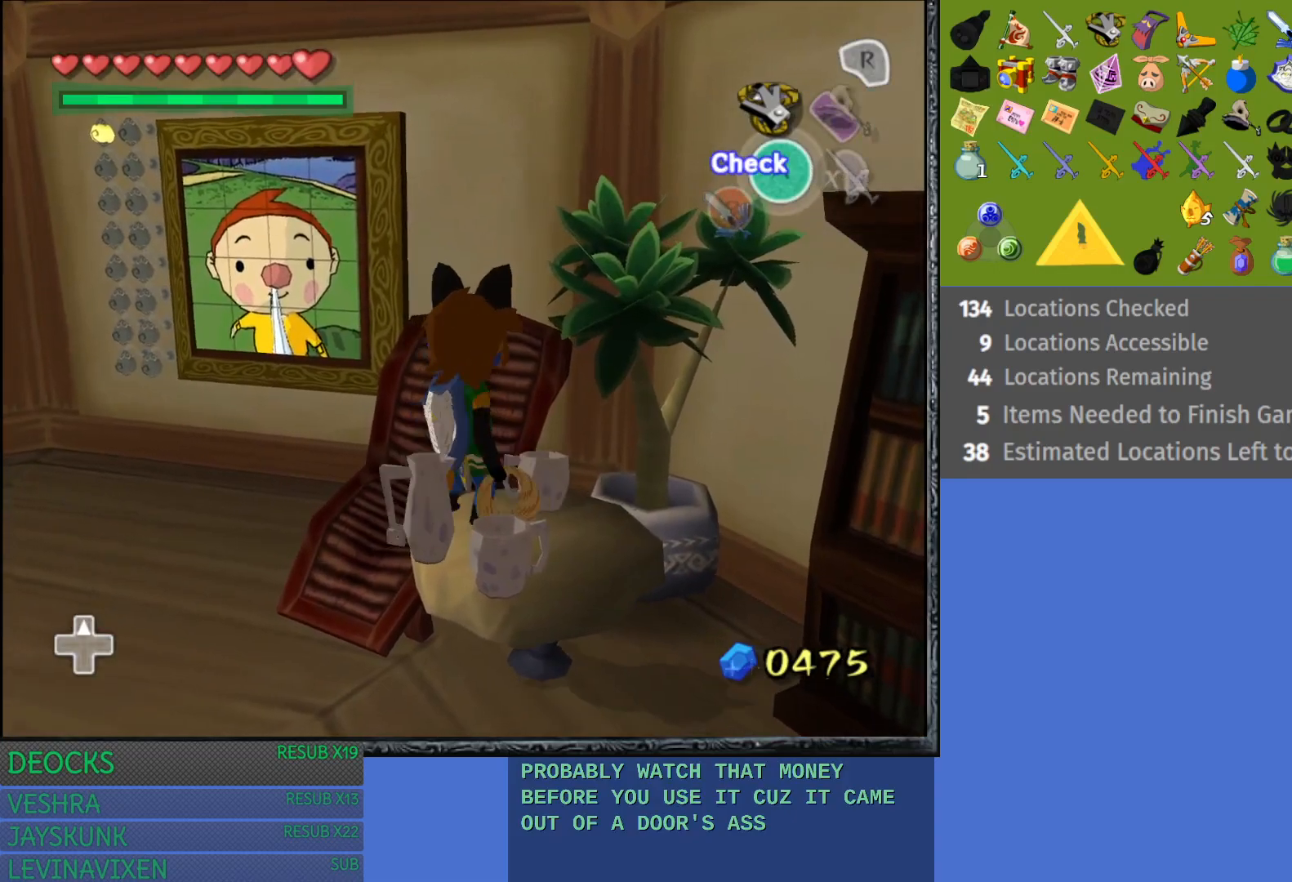
{"buttons": [], "left_stick": "center", "right_stick": "center", "events": [[33, "left_stick", "center"], [200, "L1", "down"], [433, "L1", "up"]]}
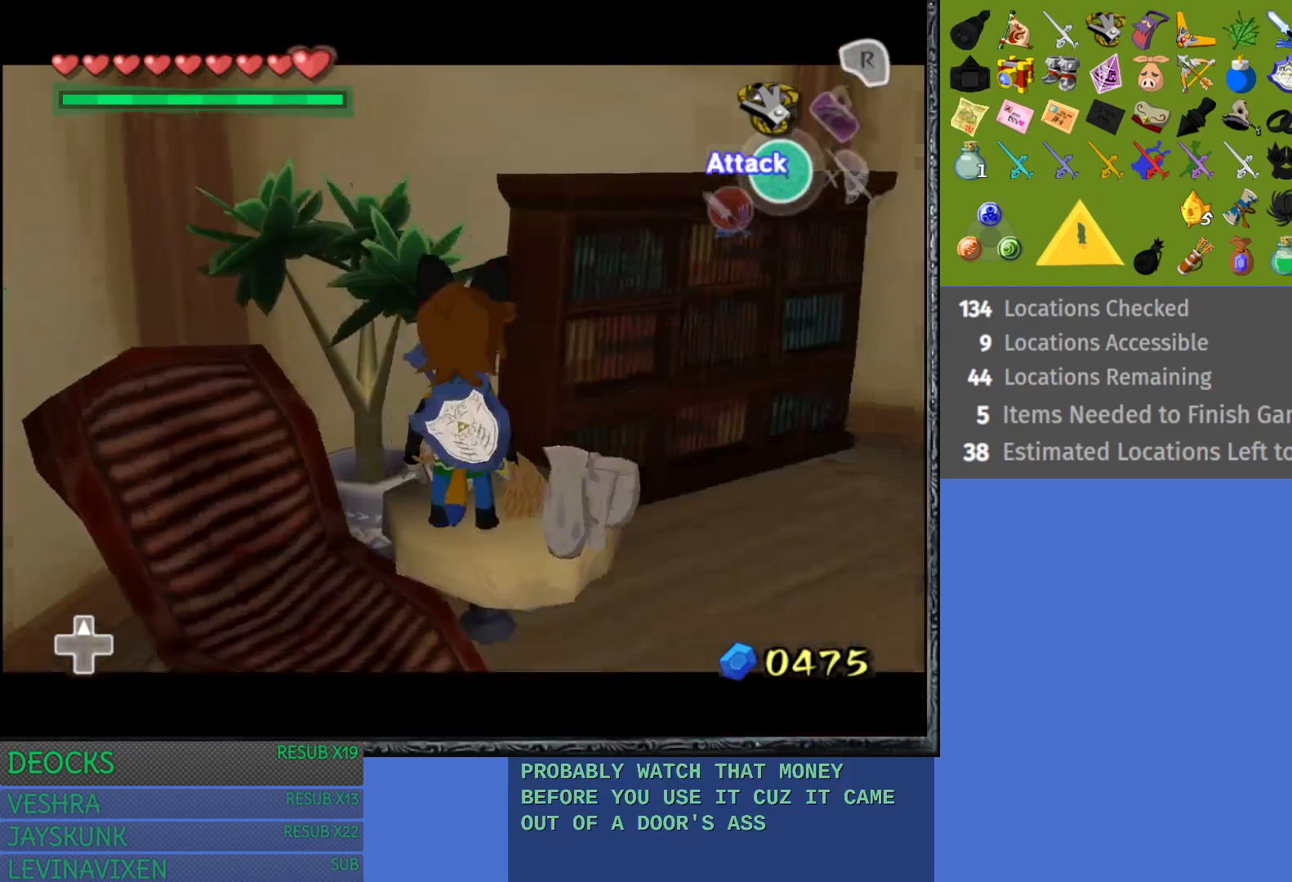
{"buttons": [], "left_stick": "right", "right_stick": "center", "events": [[367, "left_stick", "right"]]}
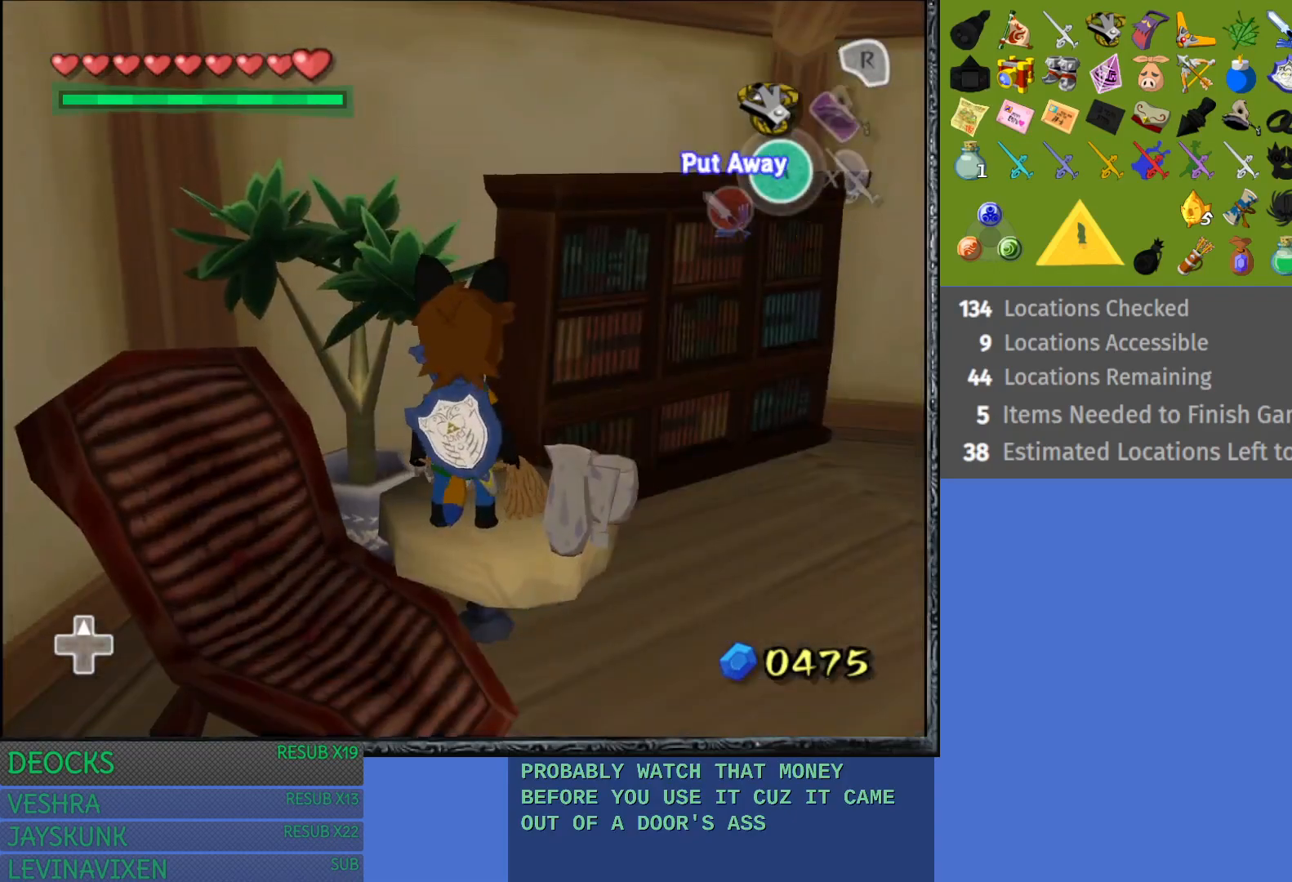
{"buttons": [], "left_stick": "up-right", "right_stick": "center", "events": [[33, "left_stick", "up"], [383, "left_stick", "up-right"]]}
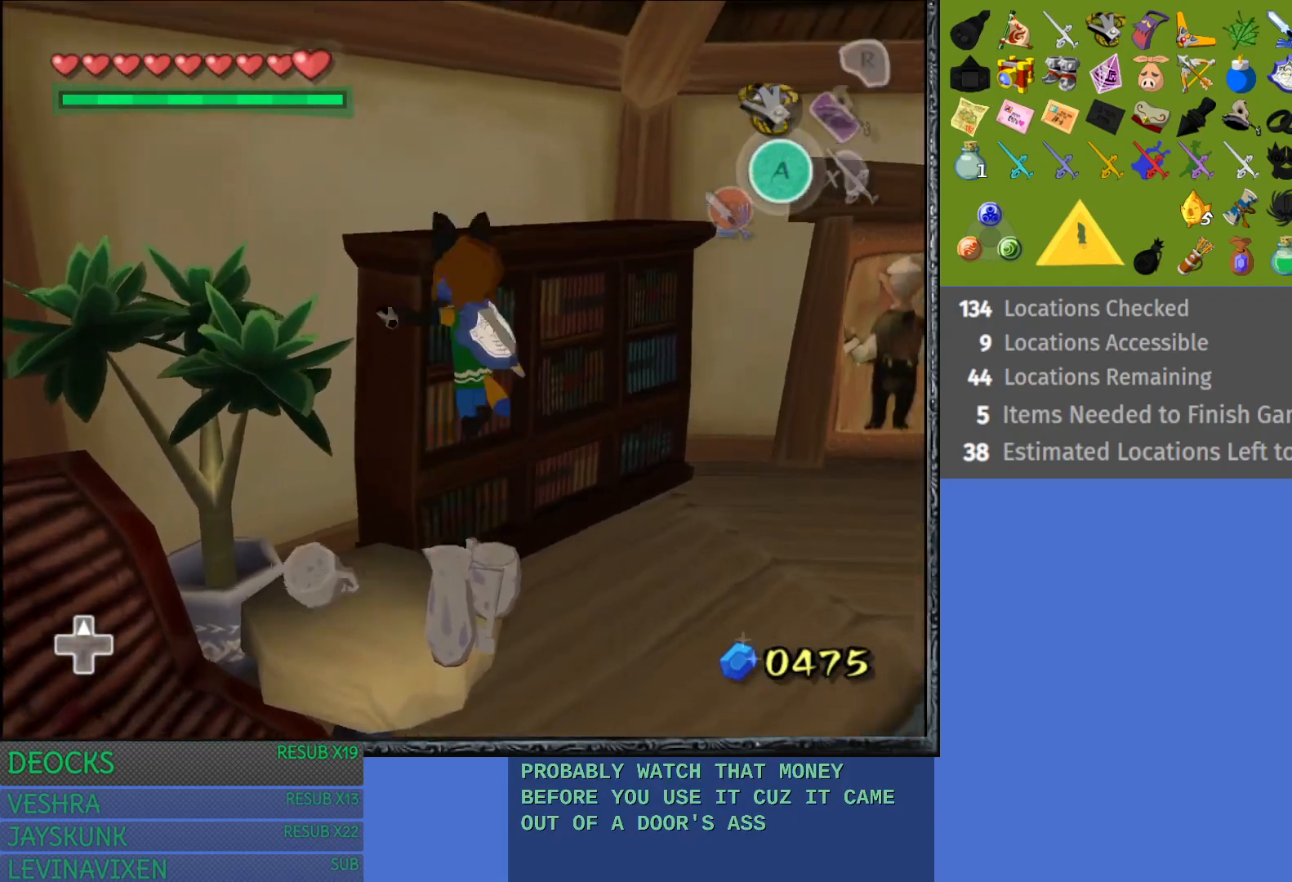
{"buttons": [], "left_stick": "up-left", "right_stick": "center", "events": [[150, "left_stick", "up-left"]]}
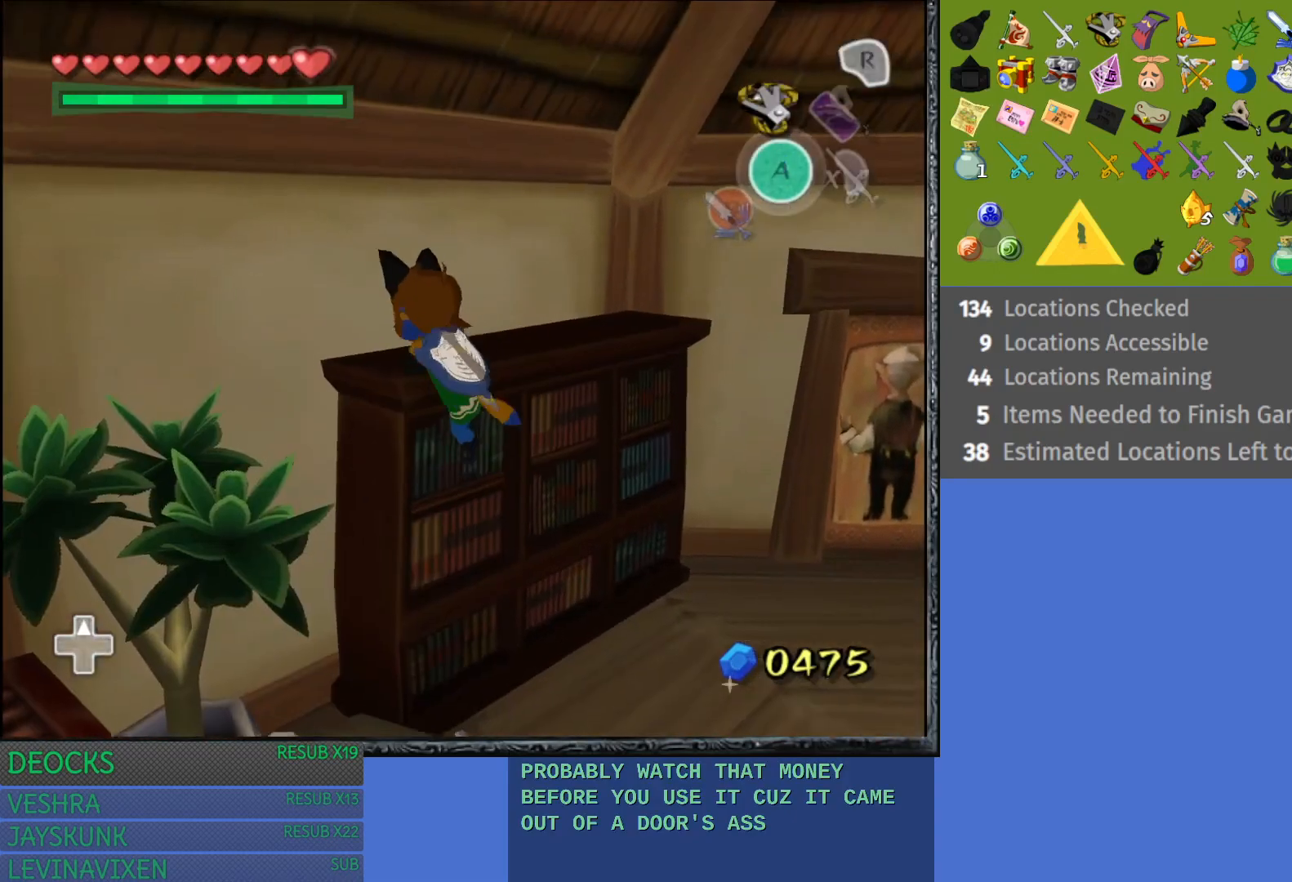
{"buttons": [], "left_stick": "up", "right_stick": "center", "events": [[17, "left_stick", "up"], [233, "left_stick", "center"], [417, "left_stick", "up"]]}
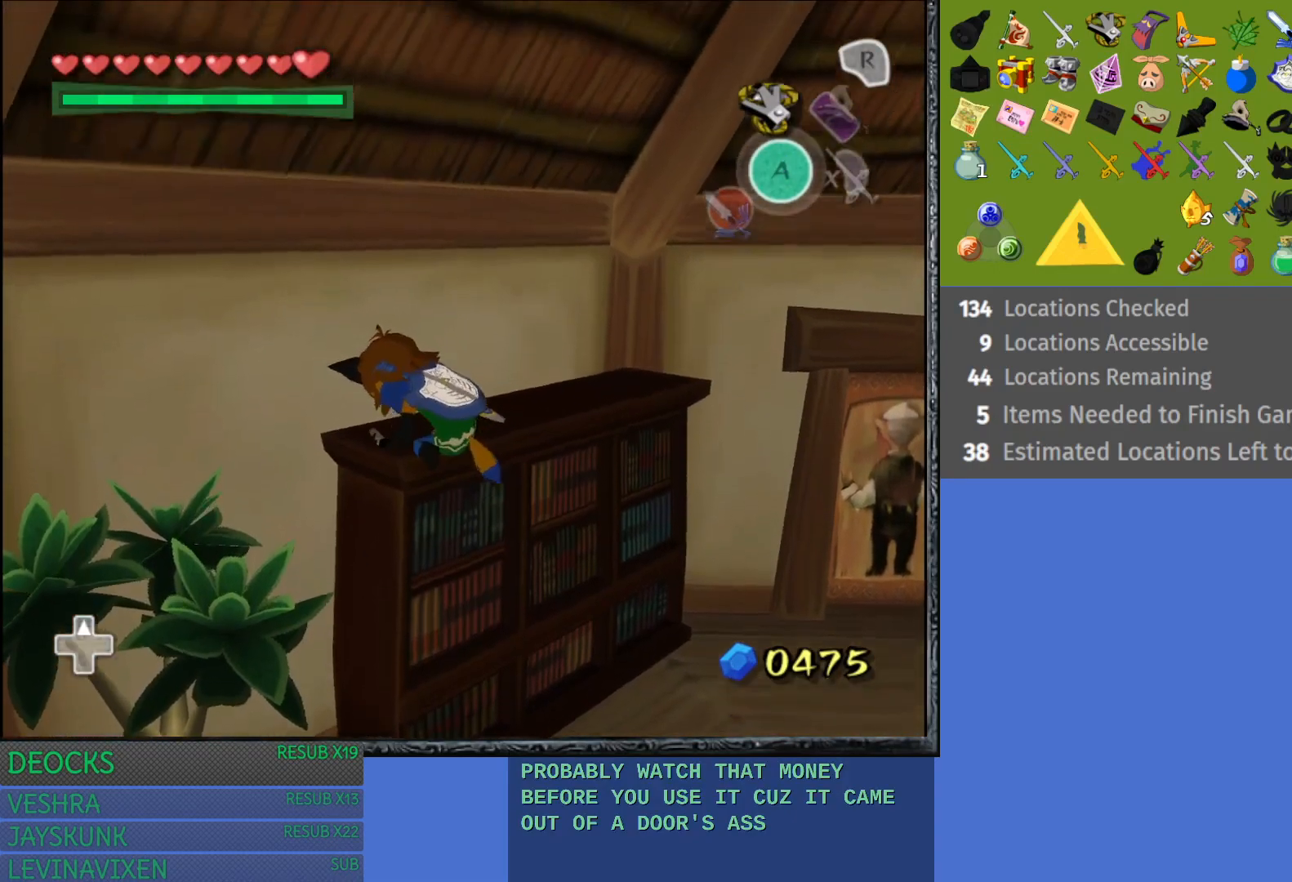
{"buttons": [], "left_stick": "up", "right_stick": "center", "events": []}
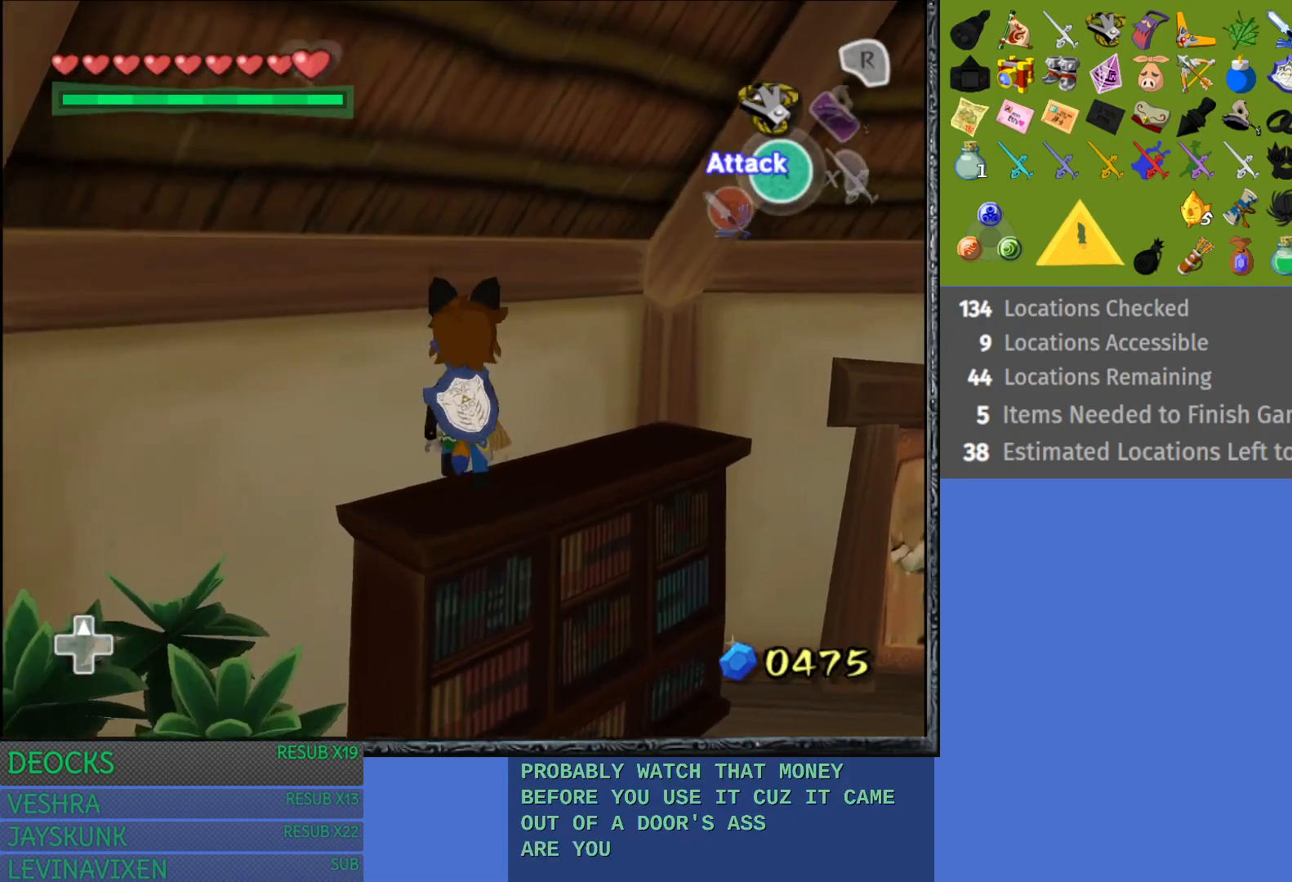
{"buttons": [], "left_stick": "down-right", "right_stick": "center", "events": [[83, "left_stick", "right"], [250, "left_stick", "down-right"]]}
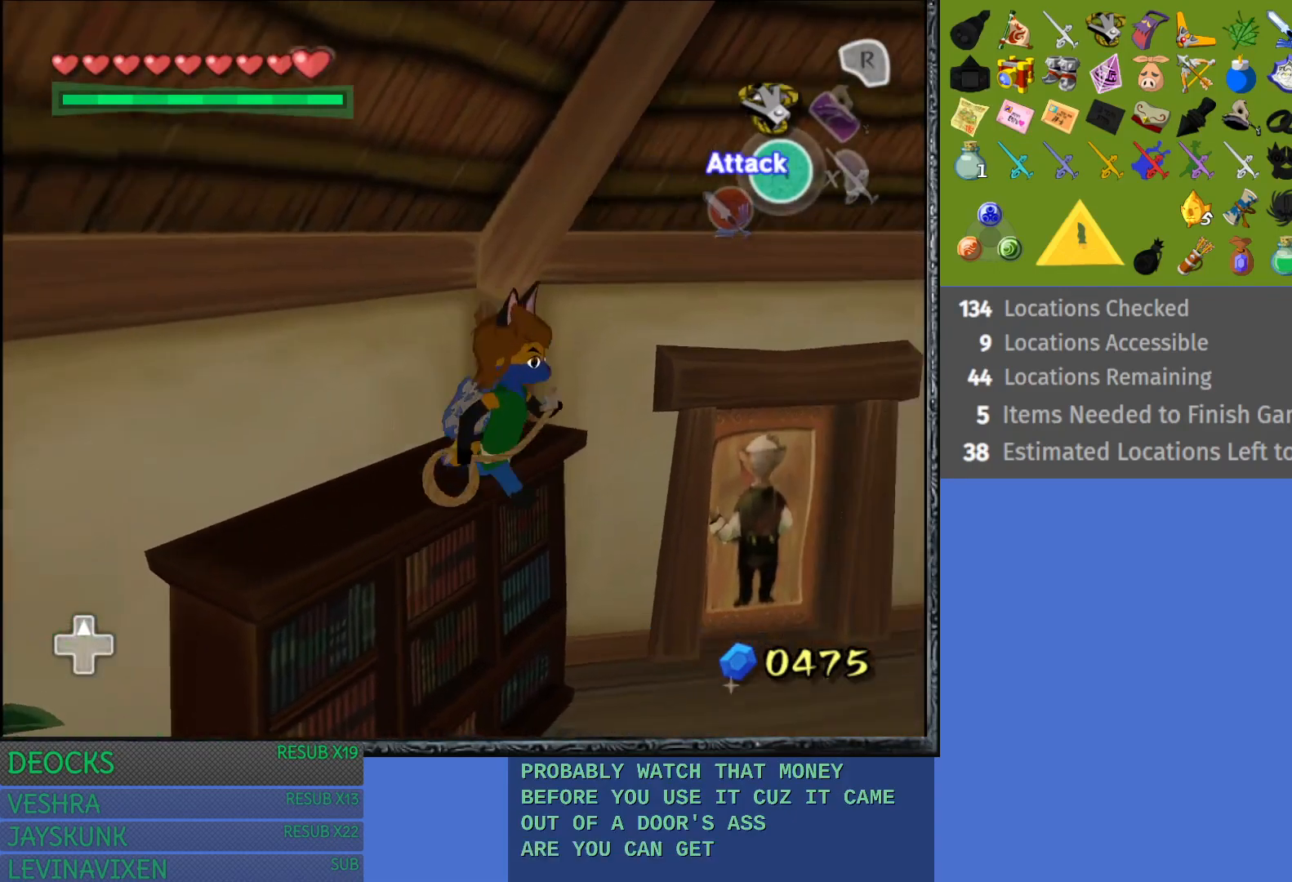
{"buttons": [], "left_stick": "down-right", "right_stick": "center", "events": []}
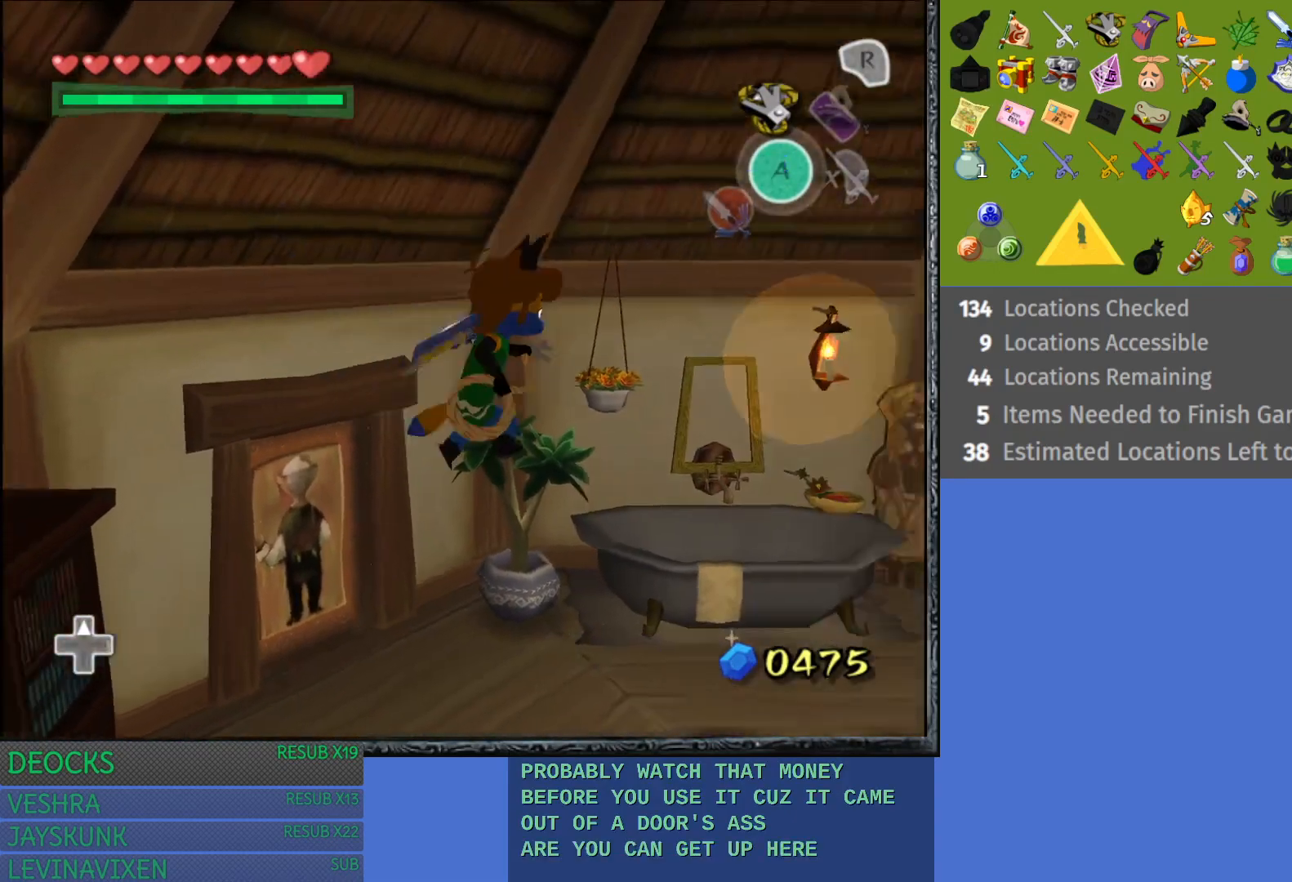
{"buttons": [], "left_stick": "center", "right_stick": "center", "events": [[33, "L1", "down"], [250, "L1", "up"], [317, "left_stick", "center"]]}
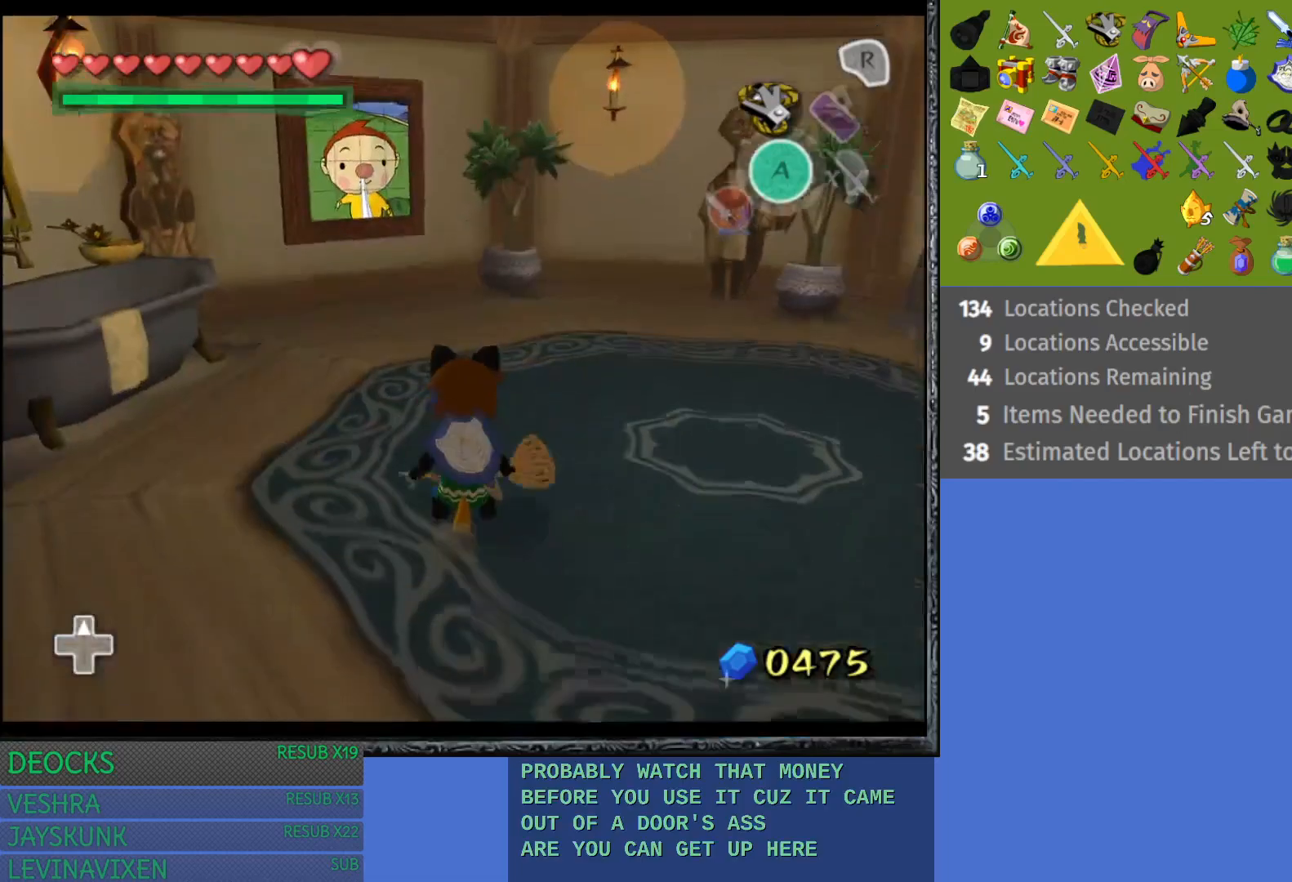
{"buttons": [], "left_stick": "center", "right_stick": "center", "events": [[50, "left_stick", "right"], [283, "L1", "down"], [367, "left_stick", "center"], [417, "L1", "up"]]}